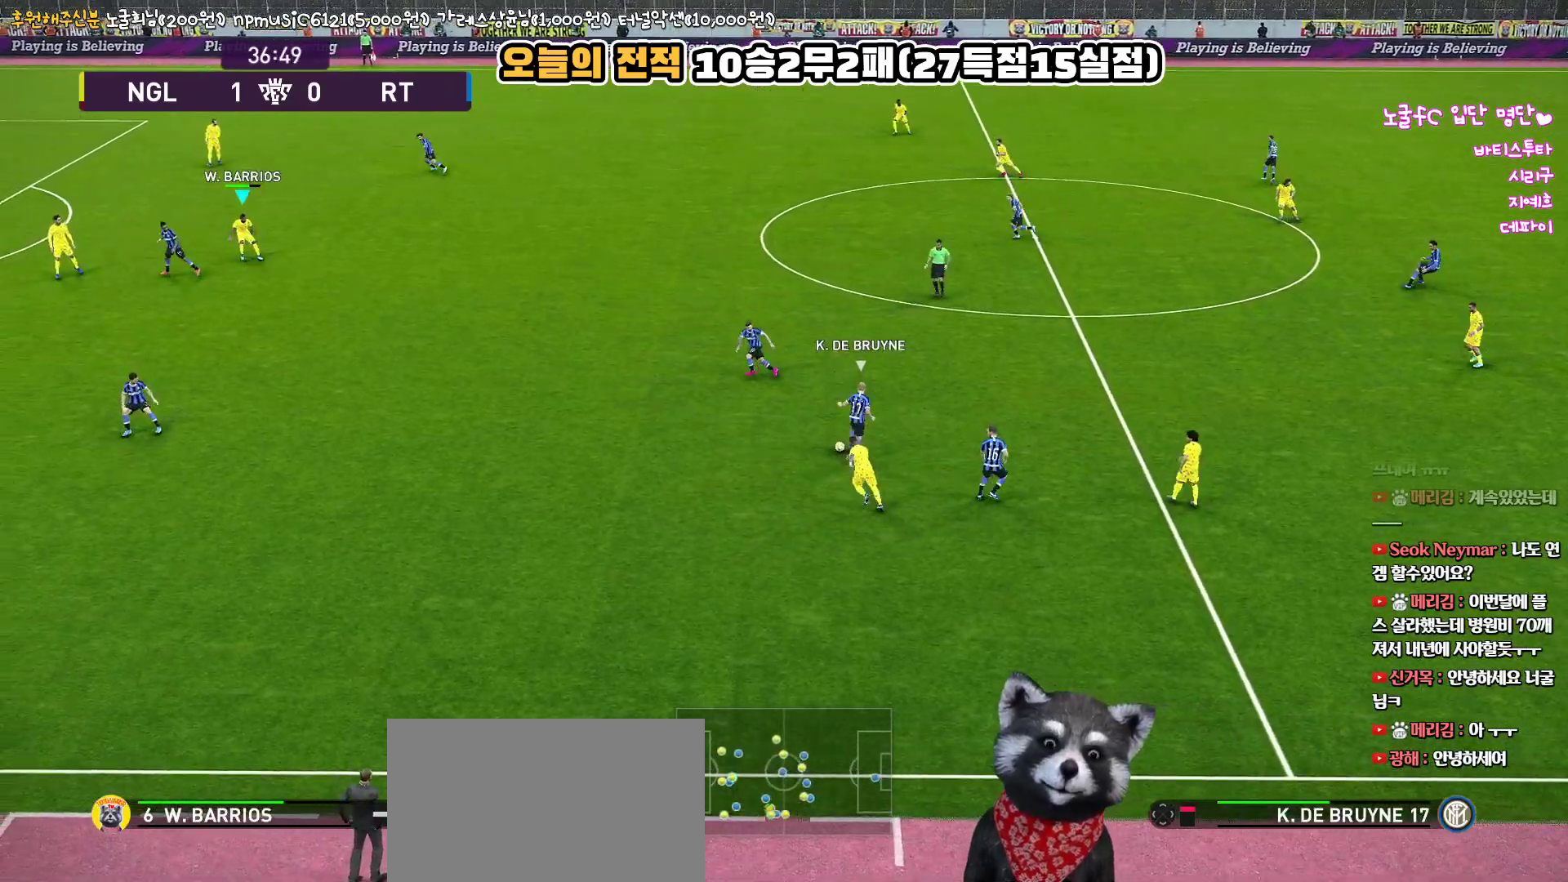
Gameplay with a controller (PlayStation layout); each line is a JSON object with the inputs held at the frame after it. "events" lists button and stick changes between this image and that frame as [ms after this image, input, new state], when the widget could be followed in between.
{"buttons": ["SQUARE", "R1", "L3"], "left_stick": "down", "right_stick": "center", "events": [[17, "SQUARE", "down"], [117, "left_stick", "down-left"], [400, "L3", "down"], [450, "left_stick", "down"]]}
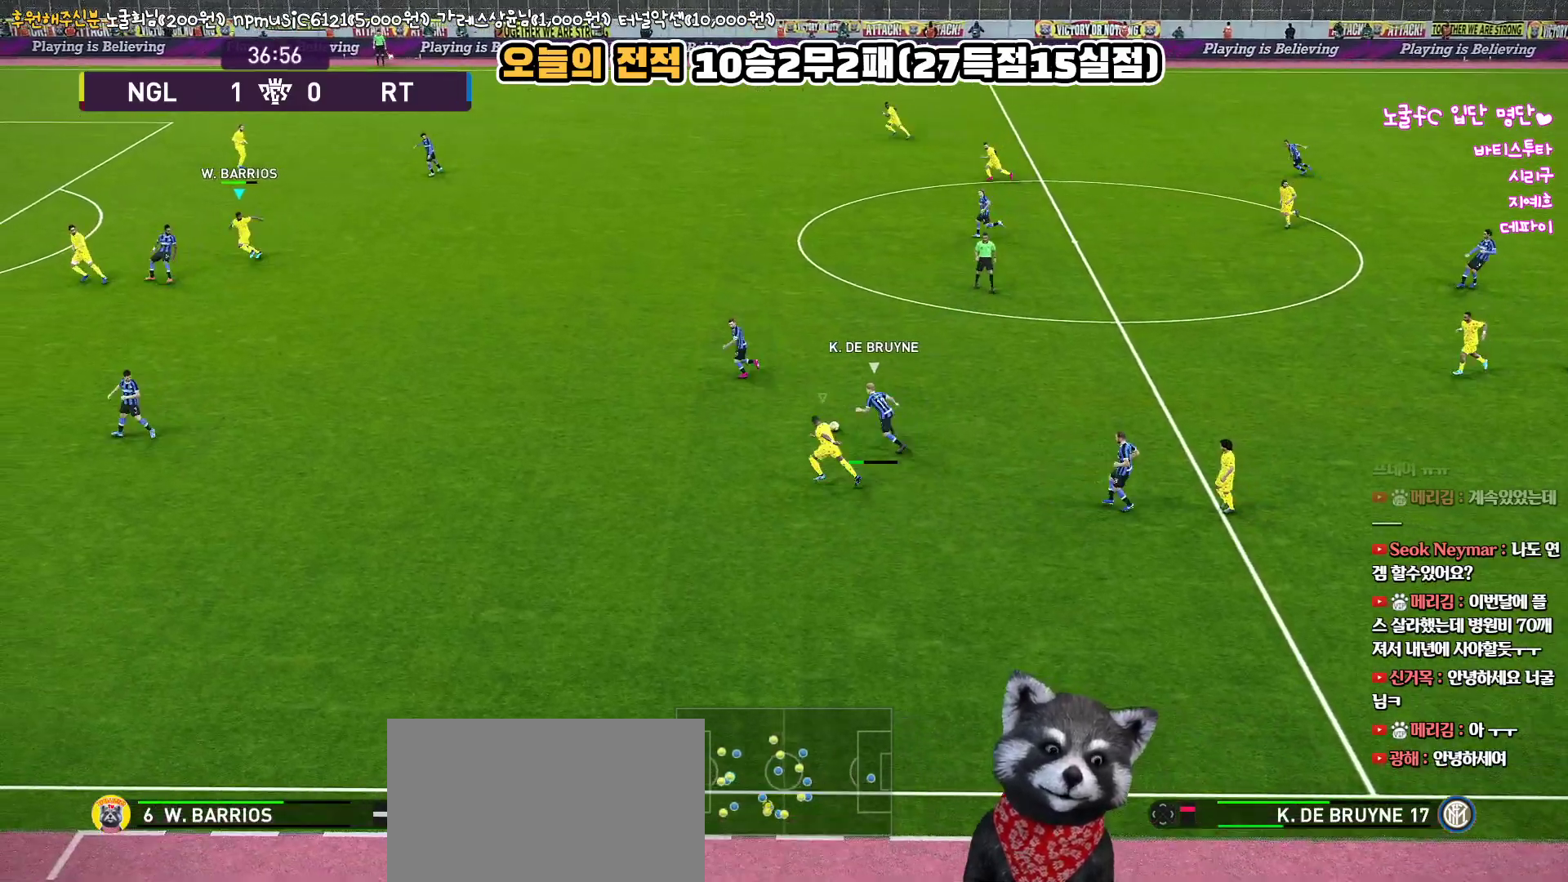
{"buttons": ["SQUARE", "R1"], "left_stick": "down-right", "right_stick": "center", "events": [[417, "L3", "up"], [417, "left_stick", "down-right"]]}
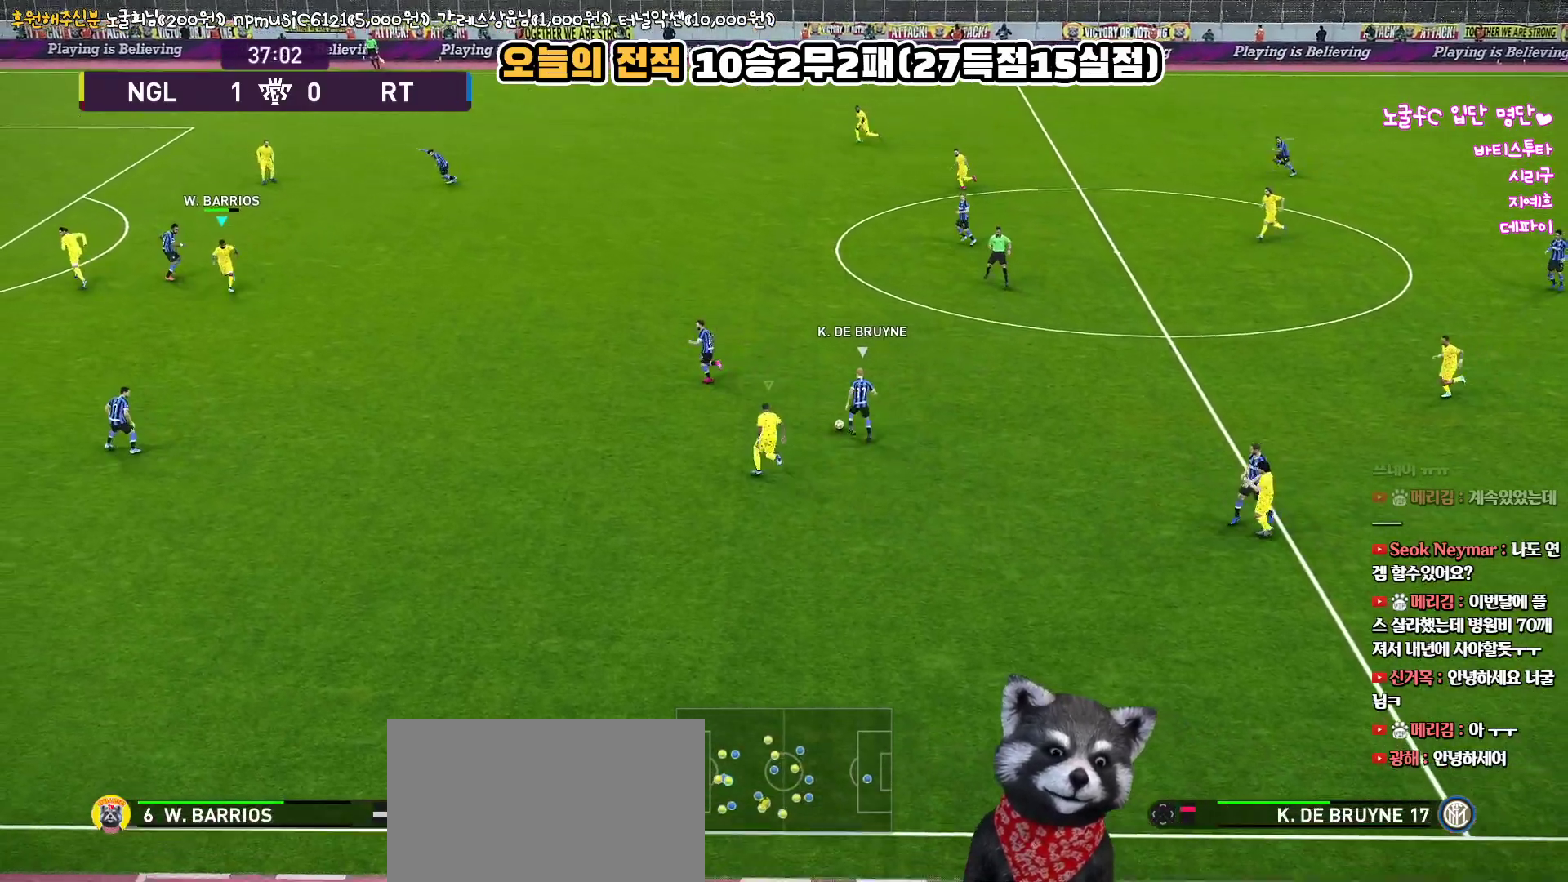
{"buttons": ["SQUARE", "R1"], "left_stick": "up-right", "right_stick": "center", "events": [[83, "left_stick", "right"], [267, "left_stick", "up-right"]]}
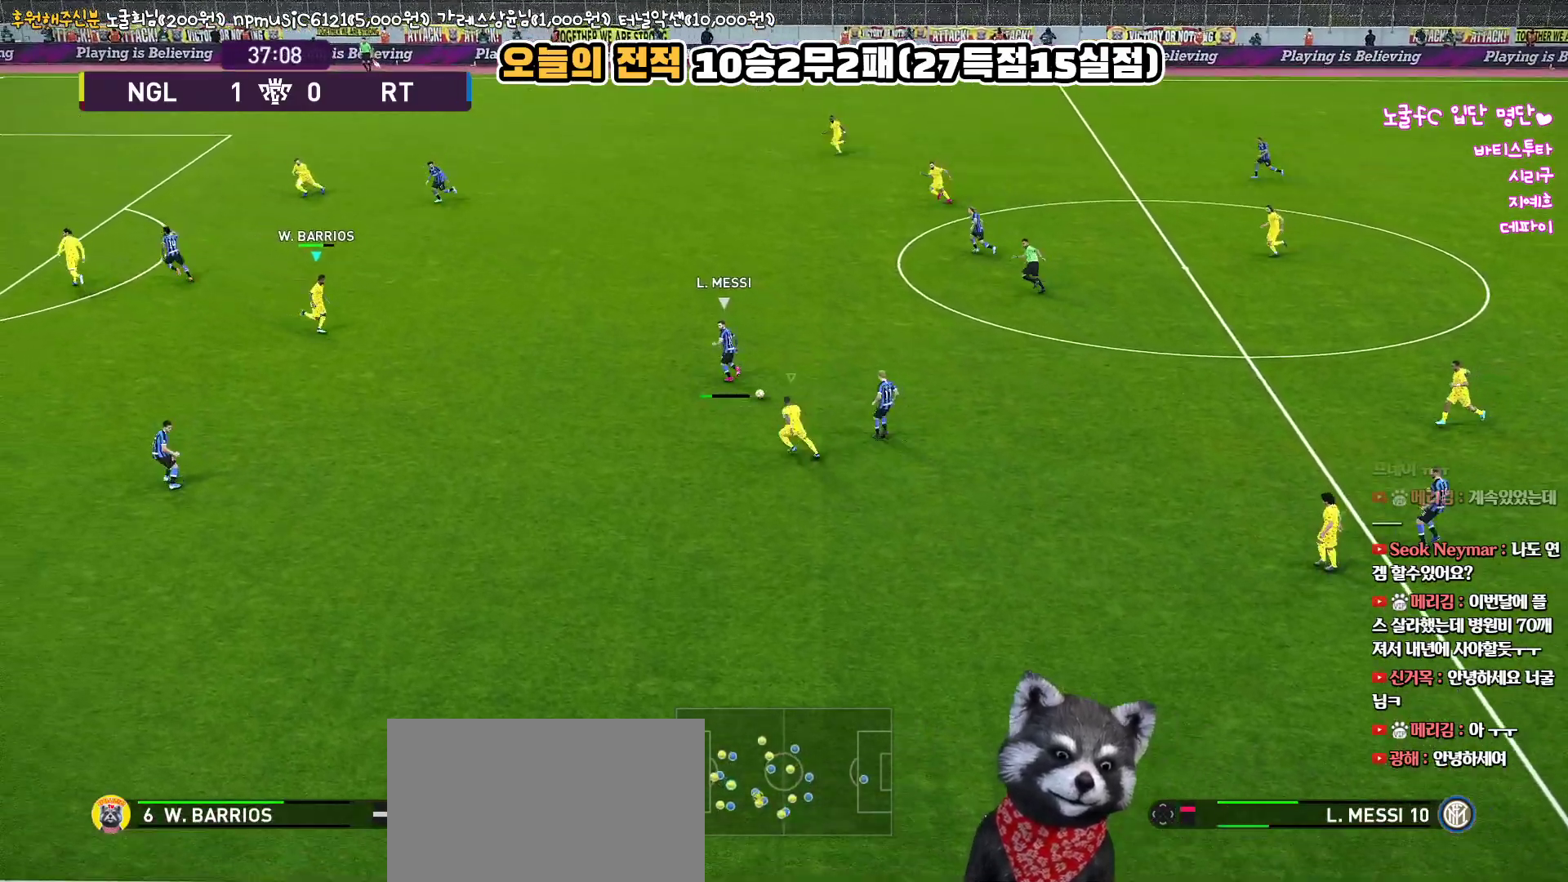
{"buttons": ["SQUARE", "R1", "L3"], "left_stick": "up", "right_stick": "center", "events": [[117, "left_stick", "up"], [317, "L3", "down"]]}
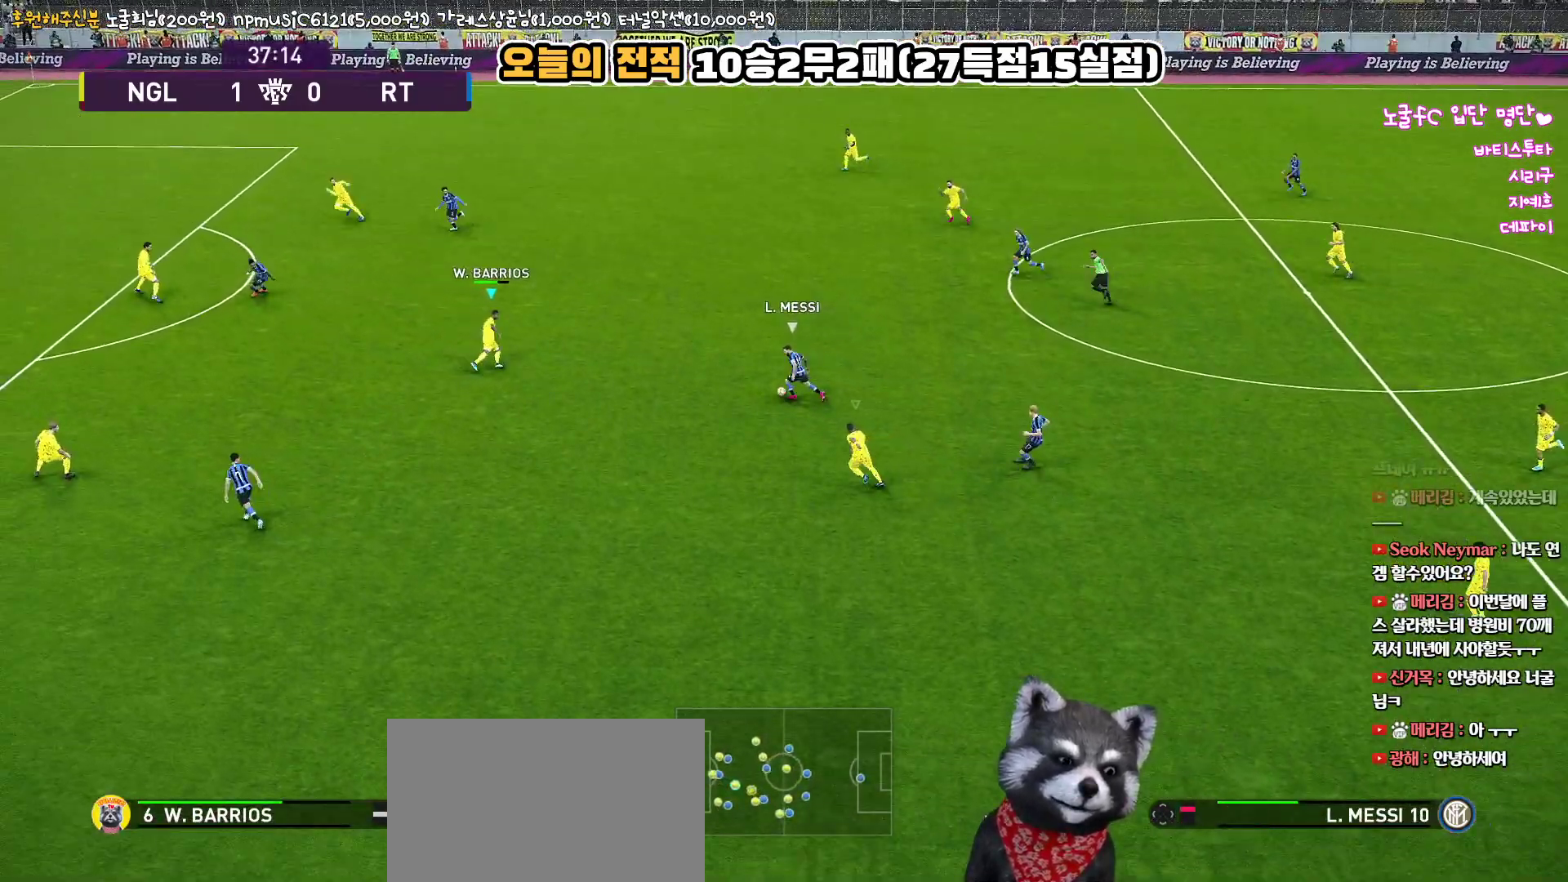
{"buttons": ["R1", "L3"], "left_stick": "up", "right_stick": "center", "events": [[83, "SQUARE", "up"]]}
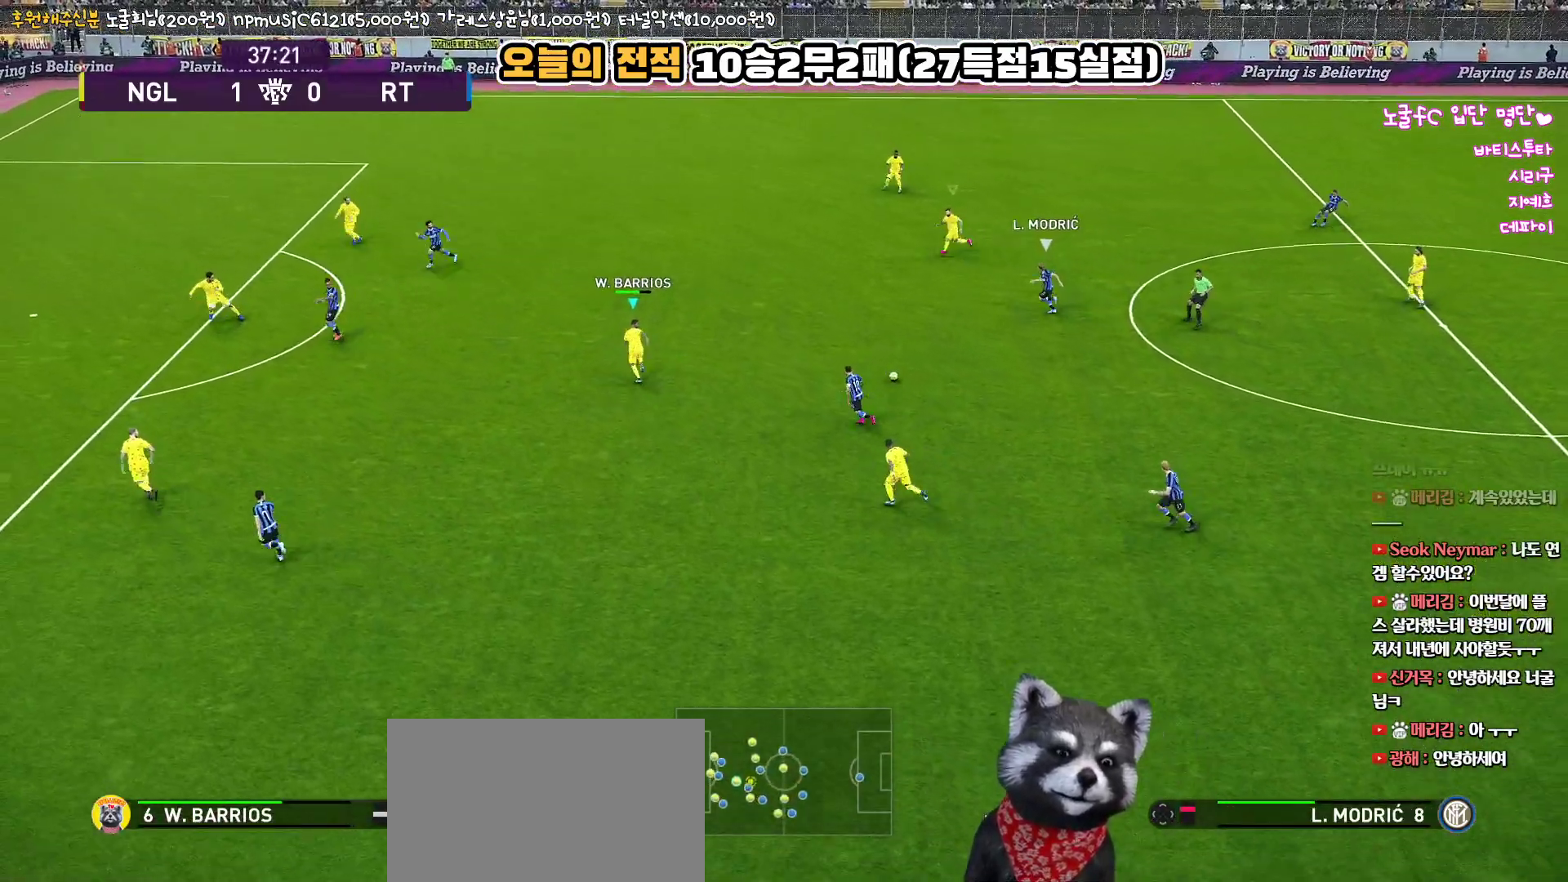
{"buttons": ["R1", "L3"], "left_stick": "up-left", "right_stick": "center", "events": [[17, "left_stick", "up-left"]]}
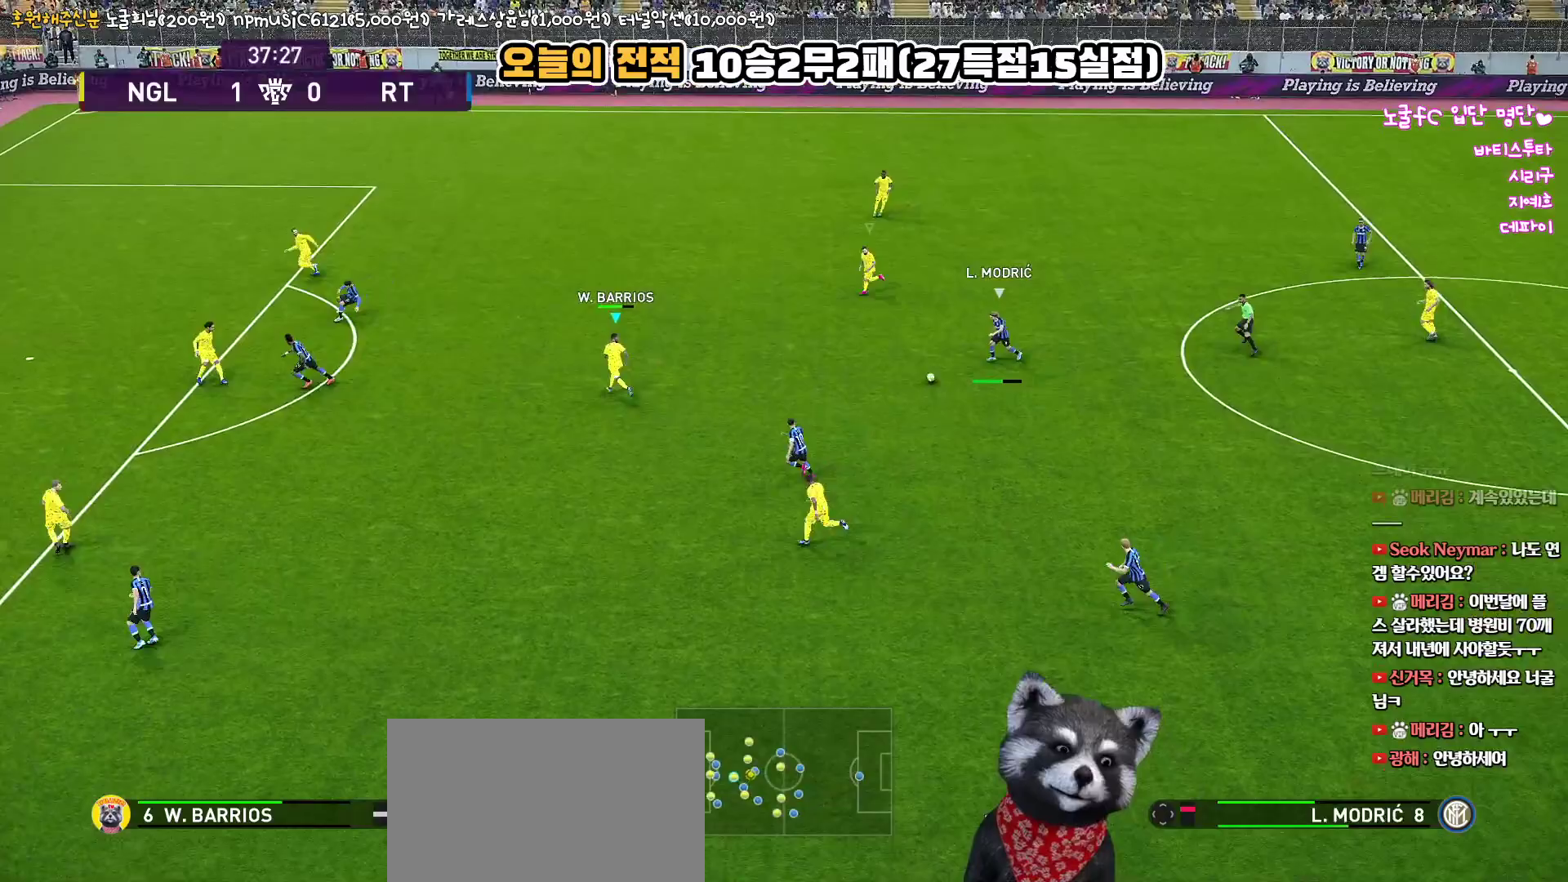
{"buttons": ["R1", "L3"], "left_stick": "up-left", "right_stick": "center", "events": []}
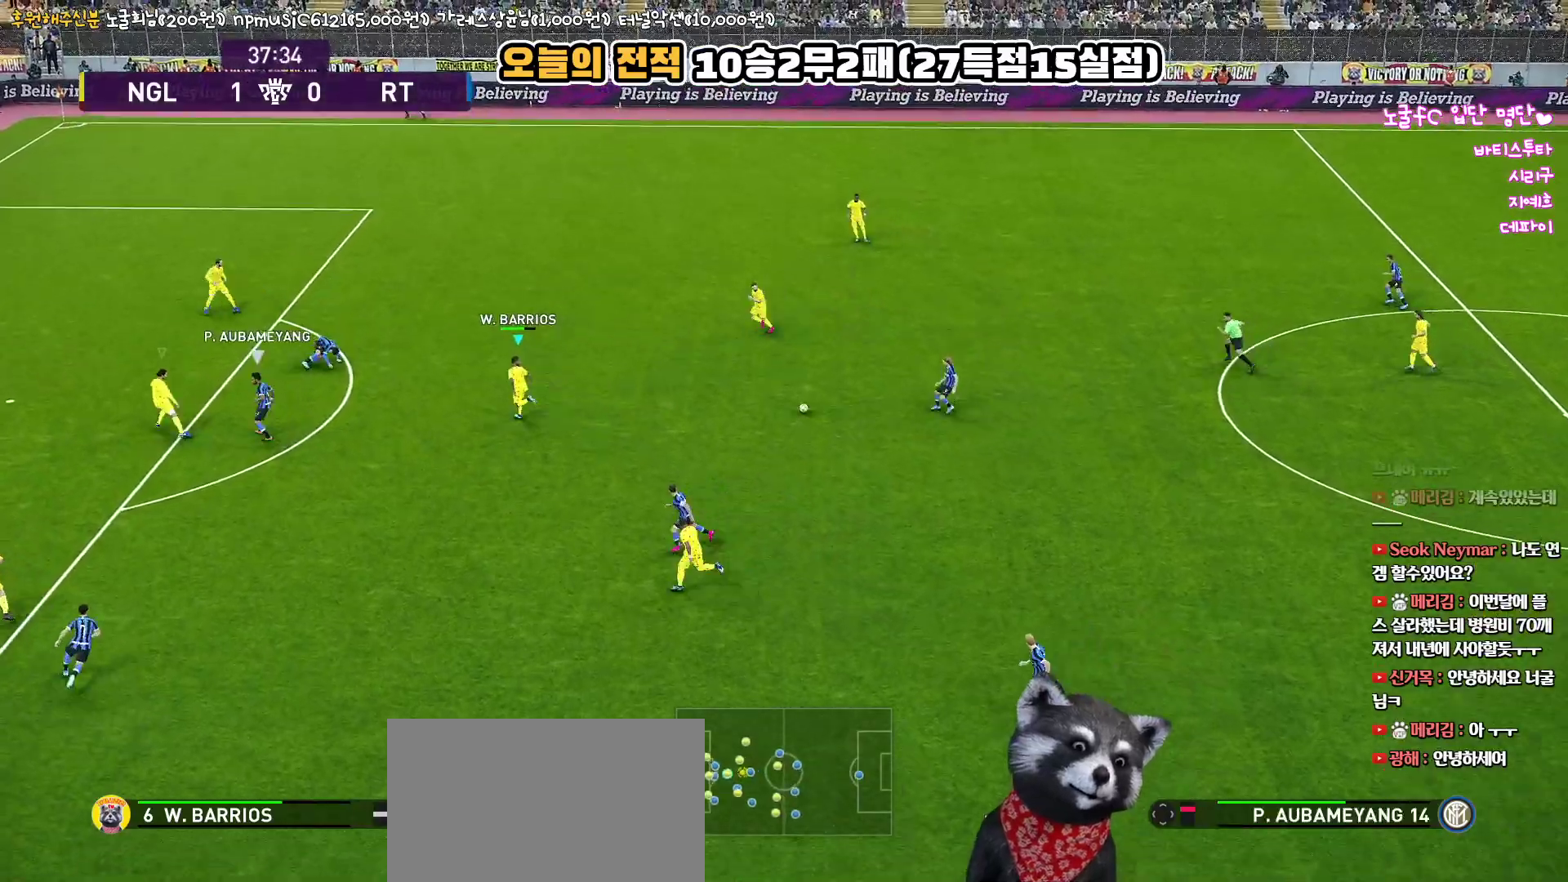
{"buttons": ["R1", "L3"], "left_stick": "down-left", "right_stick": "center", "events": [[33, "left_stick", "left"], [250, "left_stick", "down-left"]]}
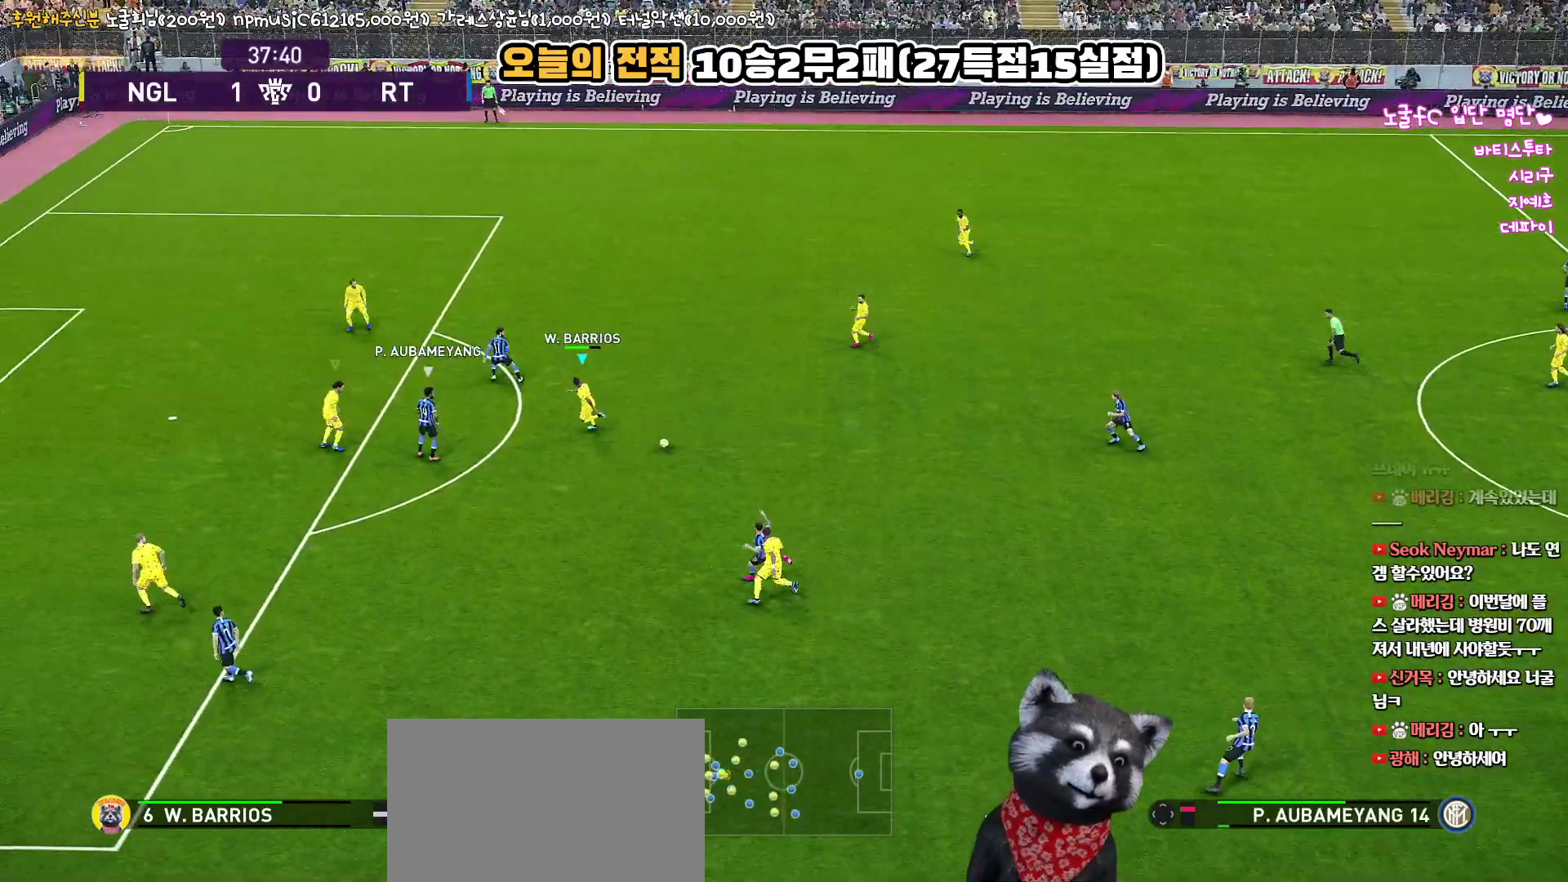
{"buttons": ["CROSS", "R1", "L3"], "left_stick": "down", "right_stick": "center", "events": [[50, "CROSS", "down"], [50, "left_stick", "down"]]}
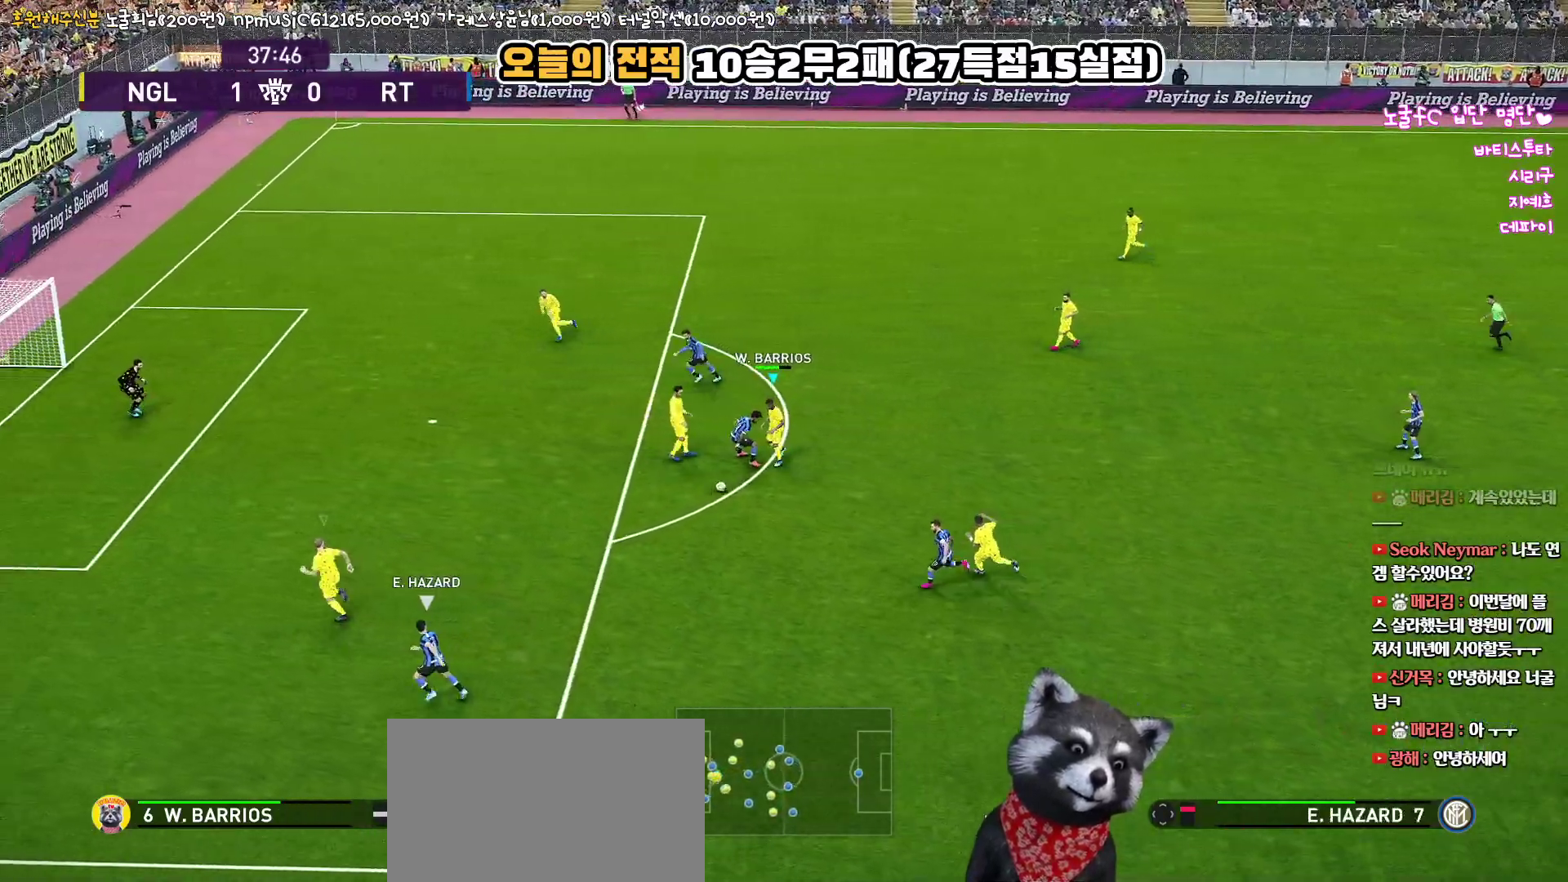
{"buttons": ["CROSS", "R1", "L3"], "left_stick": "down-left", "right_stick": "center", "events": [[300, "left_stick", "down-left"]]}
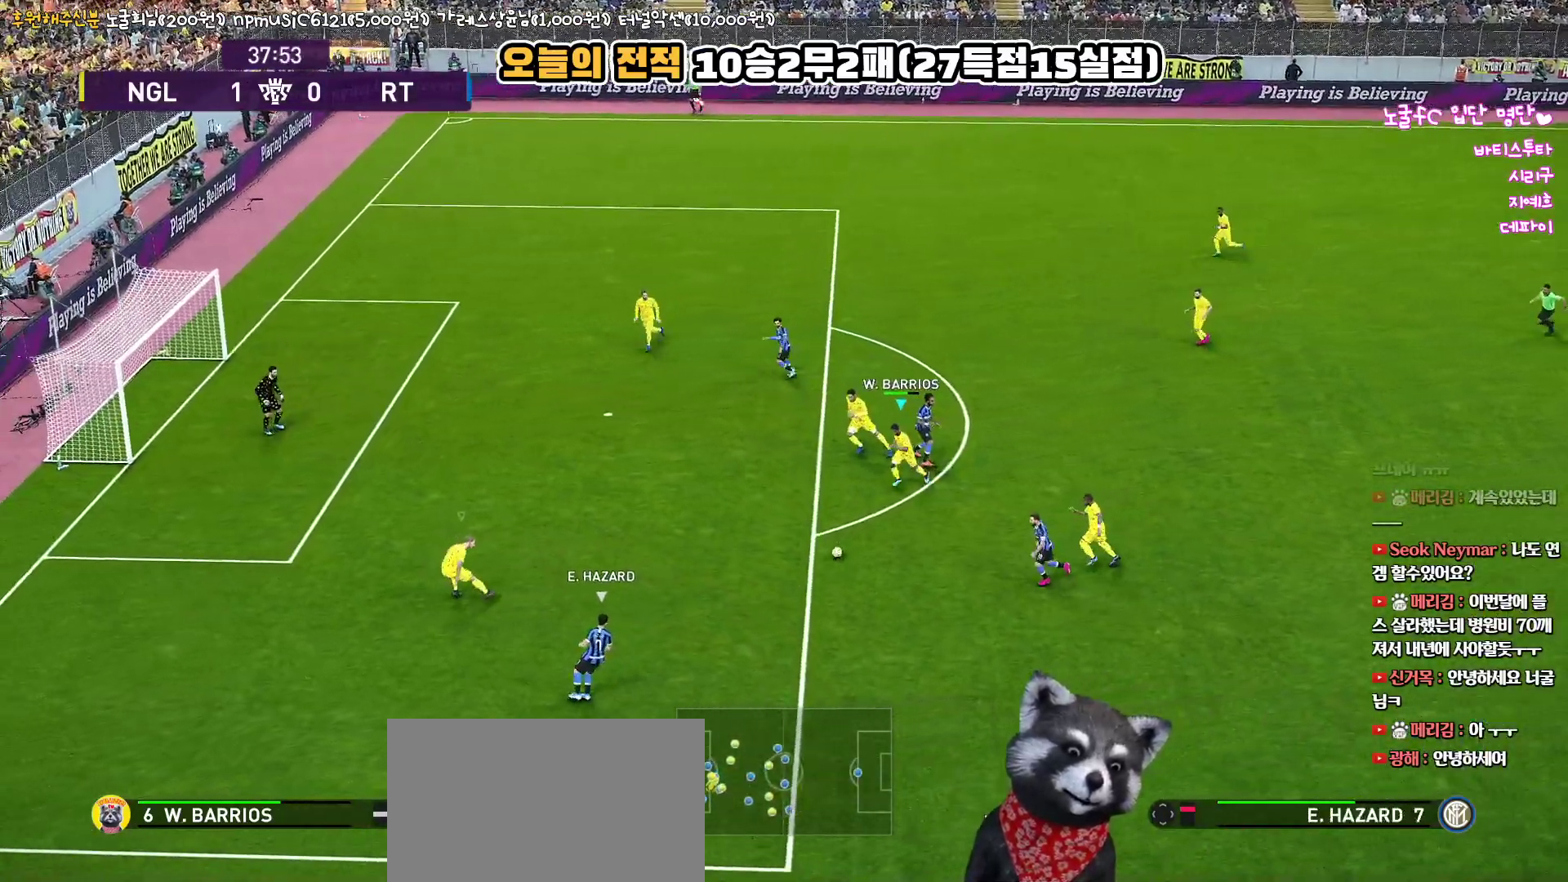
{"buttons": ["R1", "L3"], "left_stick": "down-left", "right_stick": "center", "events": [[200, "CROSS", "up"]]}
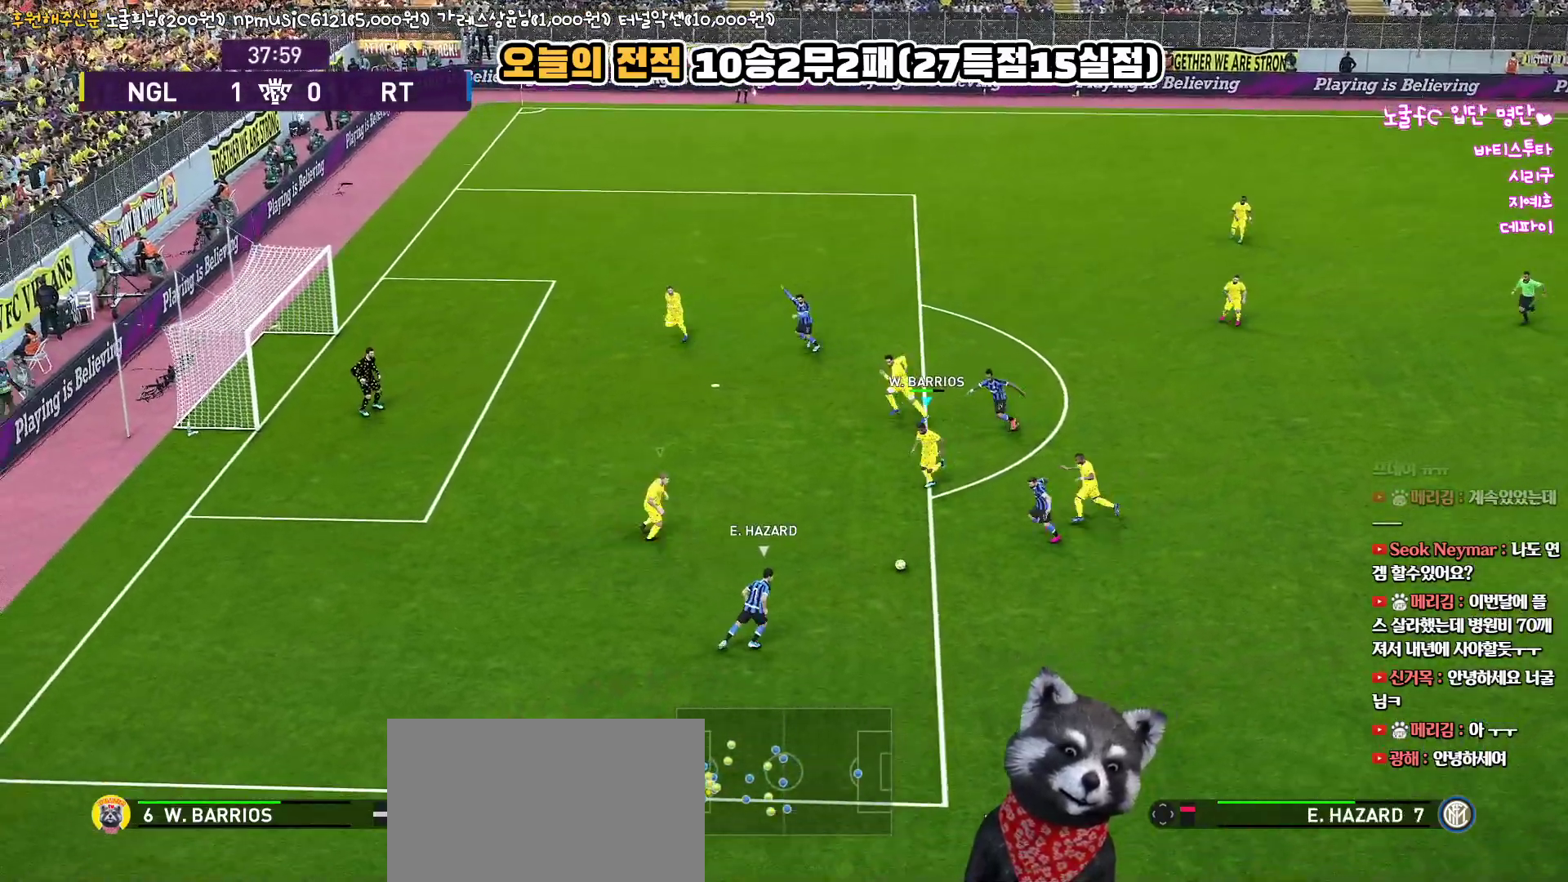
{"buttons": ["CROSS", "R1", "L3"], "left_stick": "down", "right_stick": "center", "events": [[67, "left_stick", "down"], [417, "CROSS", "down"]]}
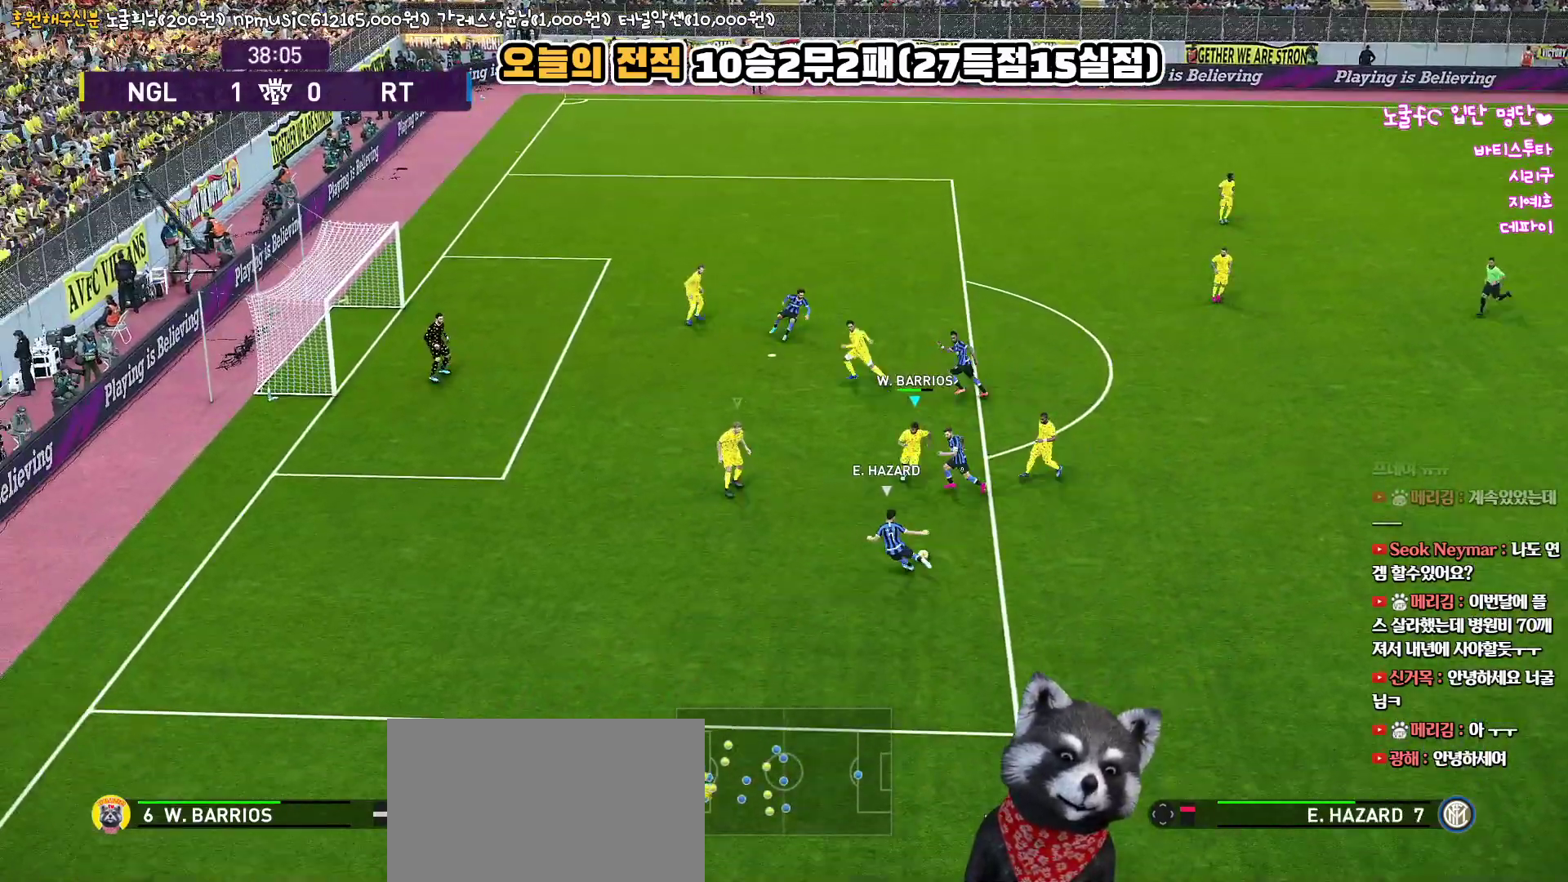
{"buttons": ["CROSS", "R1", "L3"], "left_stick": "down-right", "right_stick": "center", "events": [[317, "L1", "down"], [317, "left_stick", "down-right"], [467, "L1", "up"]]}
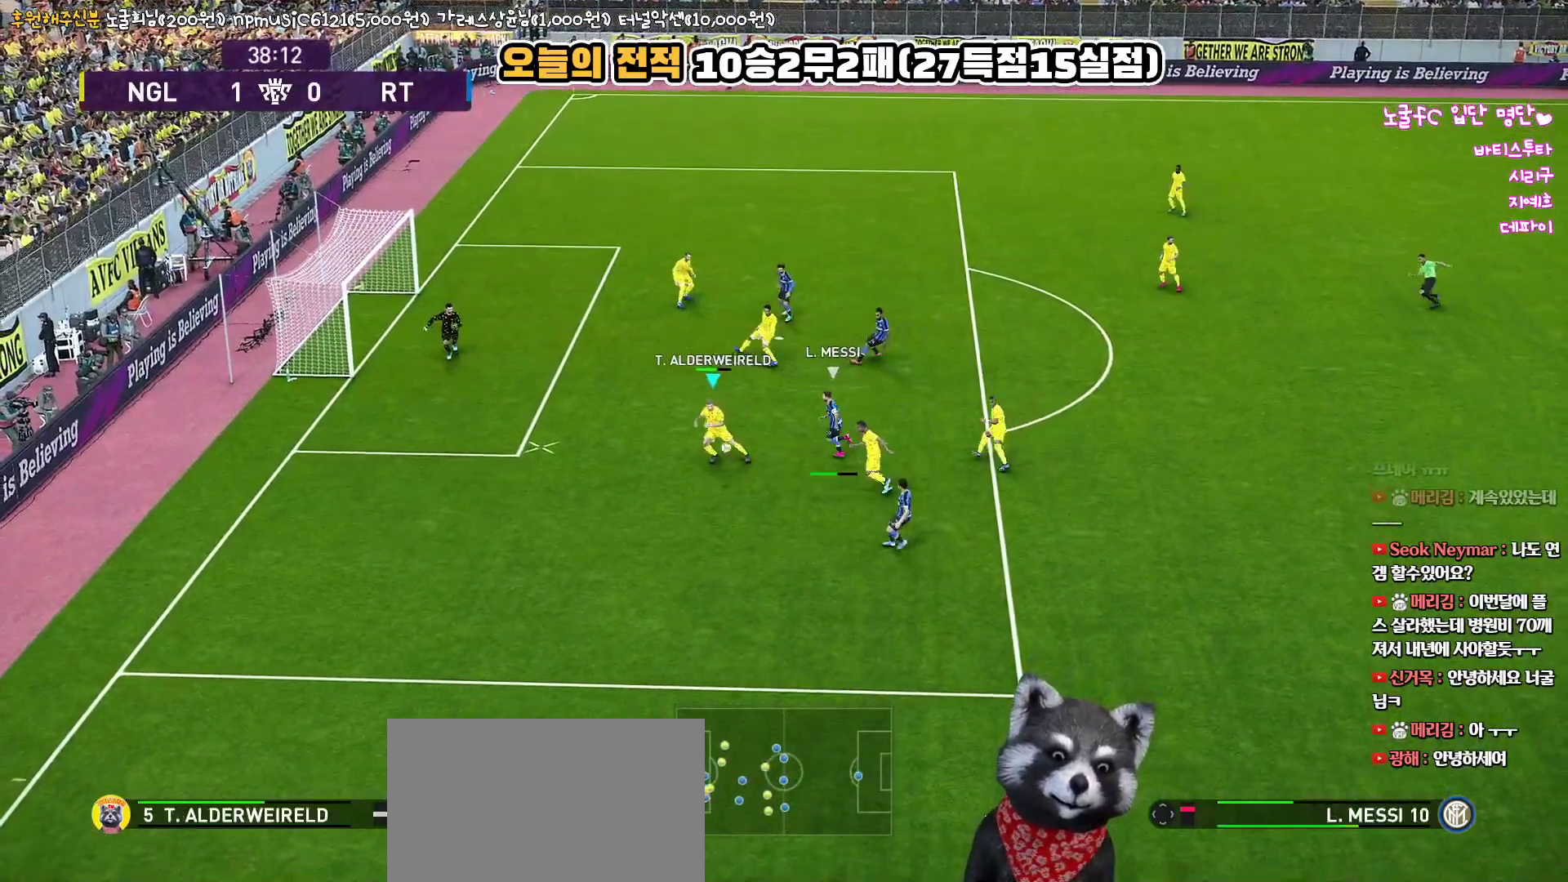
{"buttons": ["R1", "L3"], "left_stick": "down", "right_stick": "center", "events": [[83, "left_stick", "down"], [150, "CROSS", "up"]]}
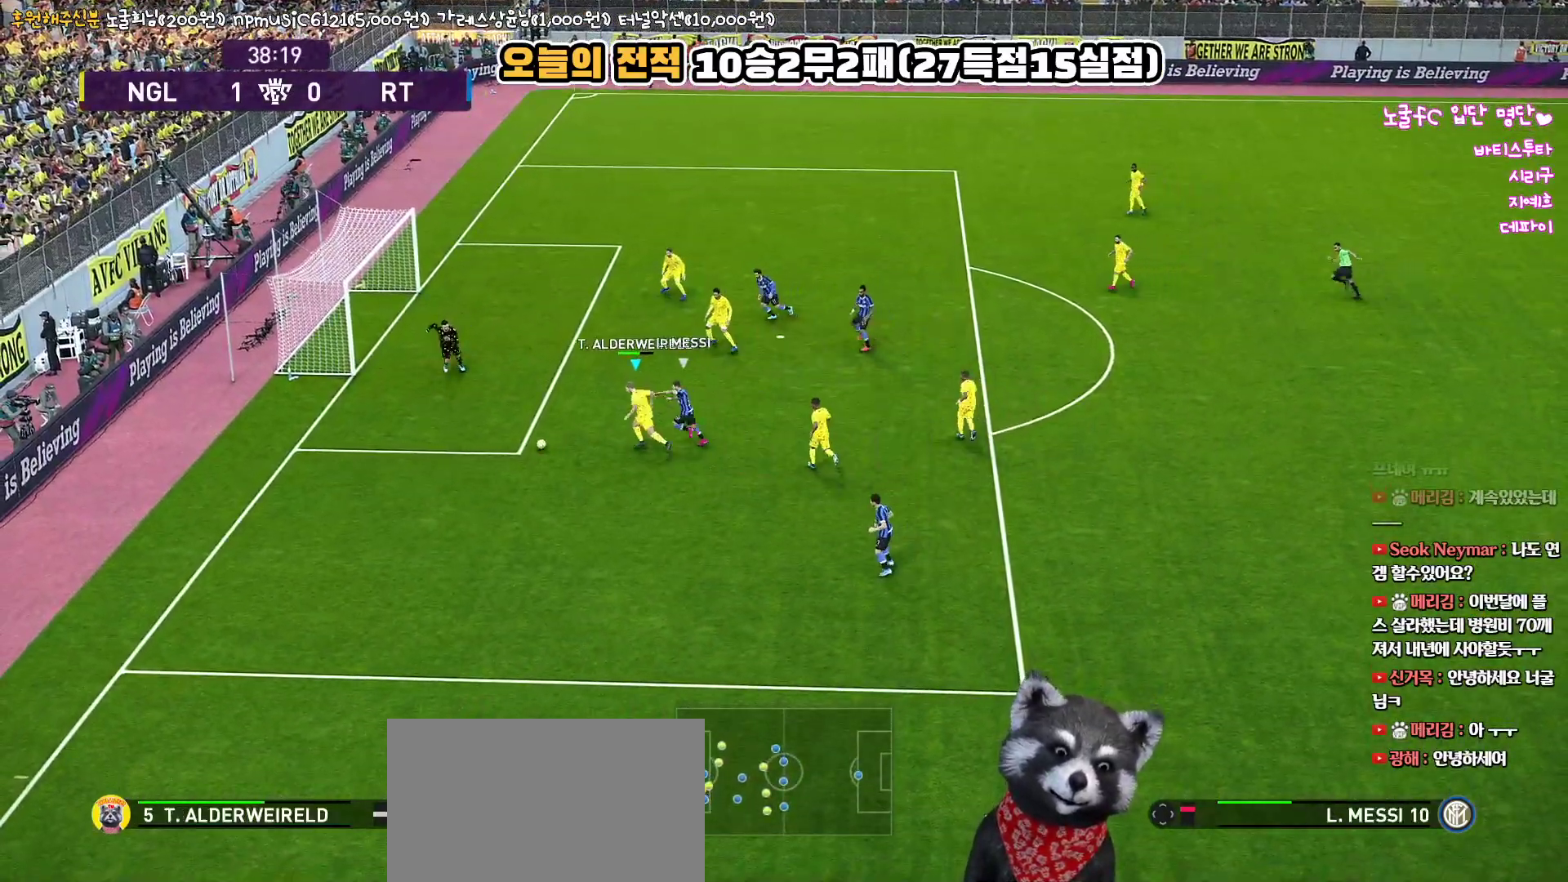
{"buttons": ["R1"], "left_stick": "down-right", "right_stick": "center", "events": [[100, "TRIANGLE", "down"], [233, "left_stick", "down-right"], [467, "L3", "up"], [500, "TRIANGLE", "up"]]}
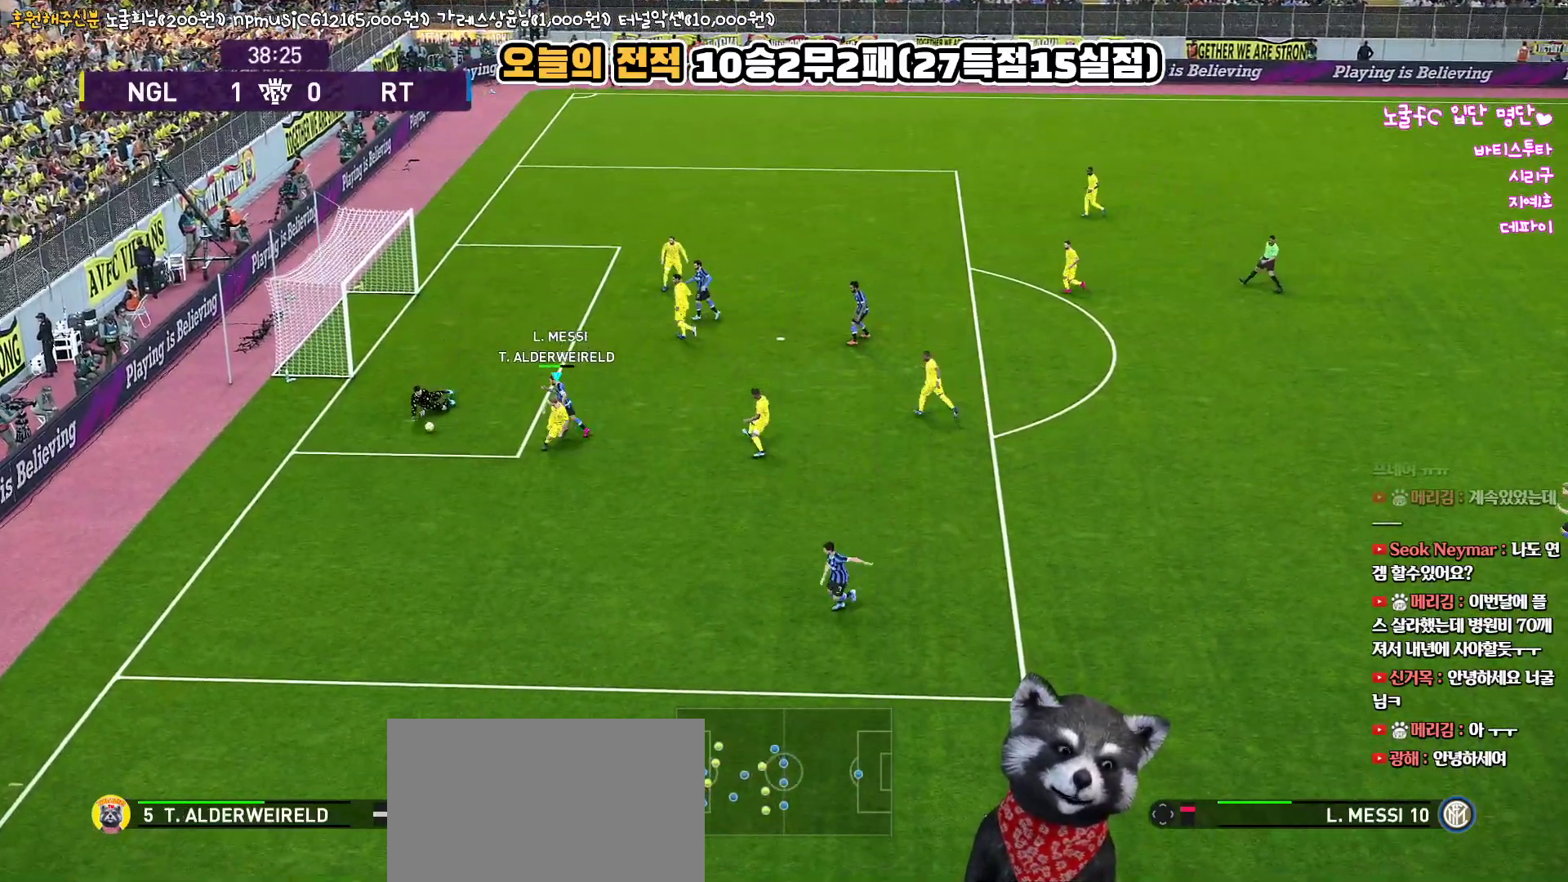
{"buttons": [], "left_stick": "down-right", "right_stick": "center", "events": [[67, "R1", "up"]]}
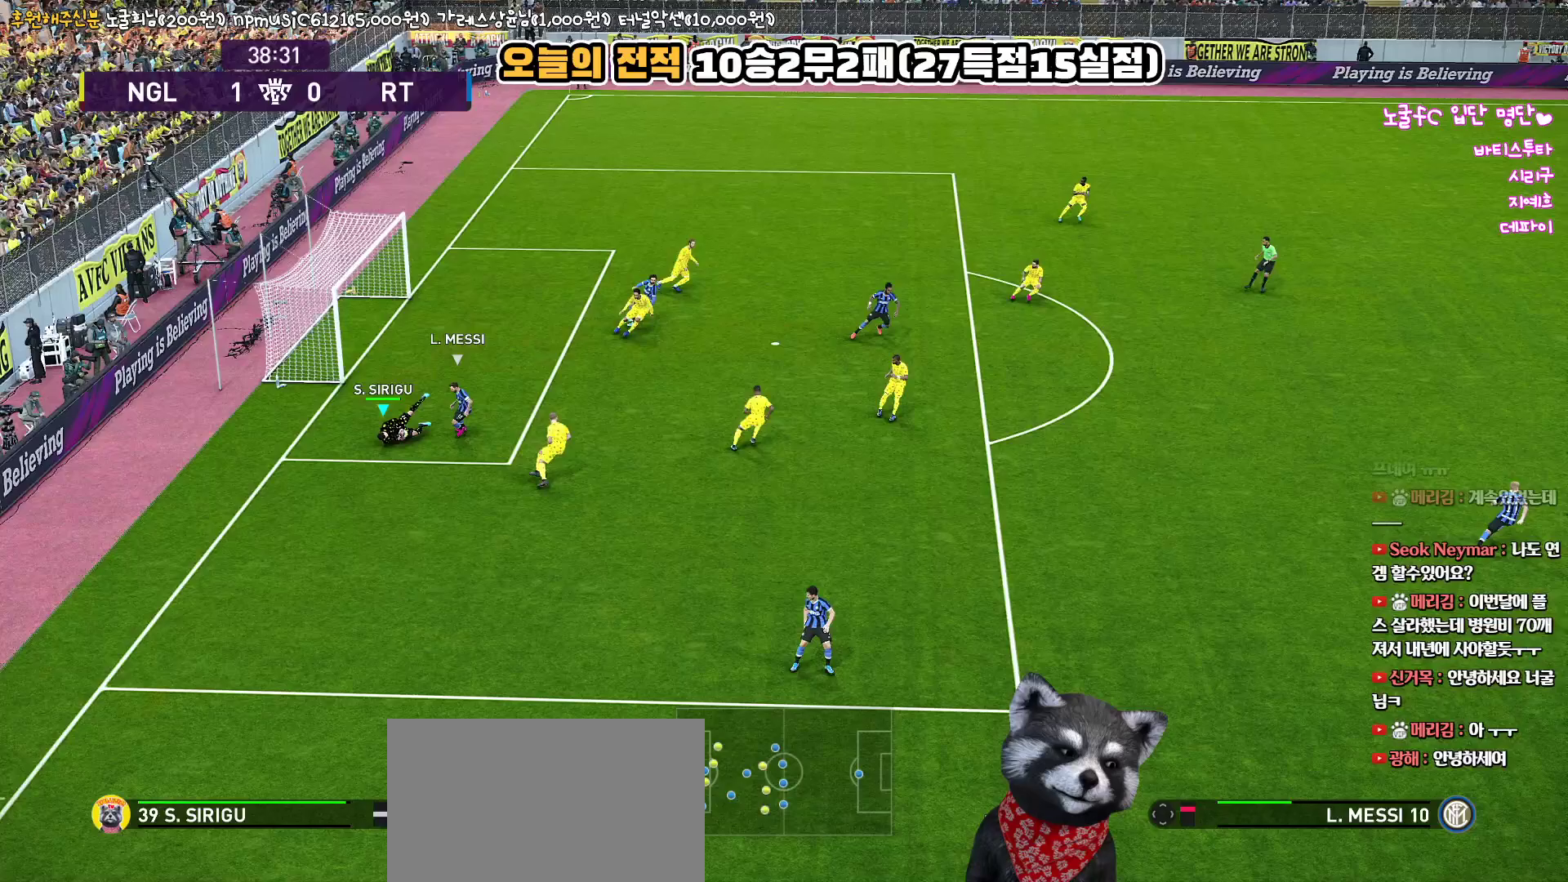
{"buttons": [], "left_stick": "up-right", "right_stick": "center", "events": [[117, "left_stick", "right"], [283, "left_stick", "up-right"]]}
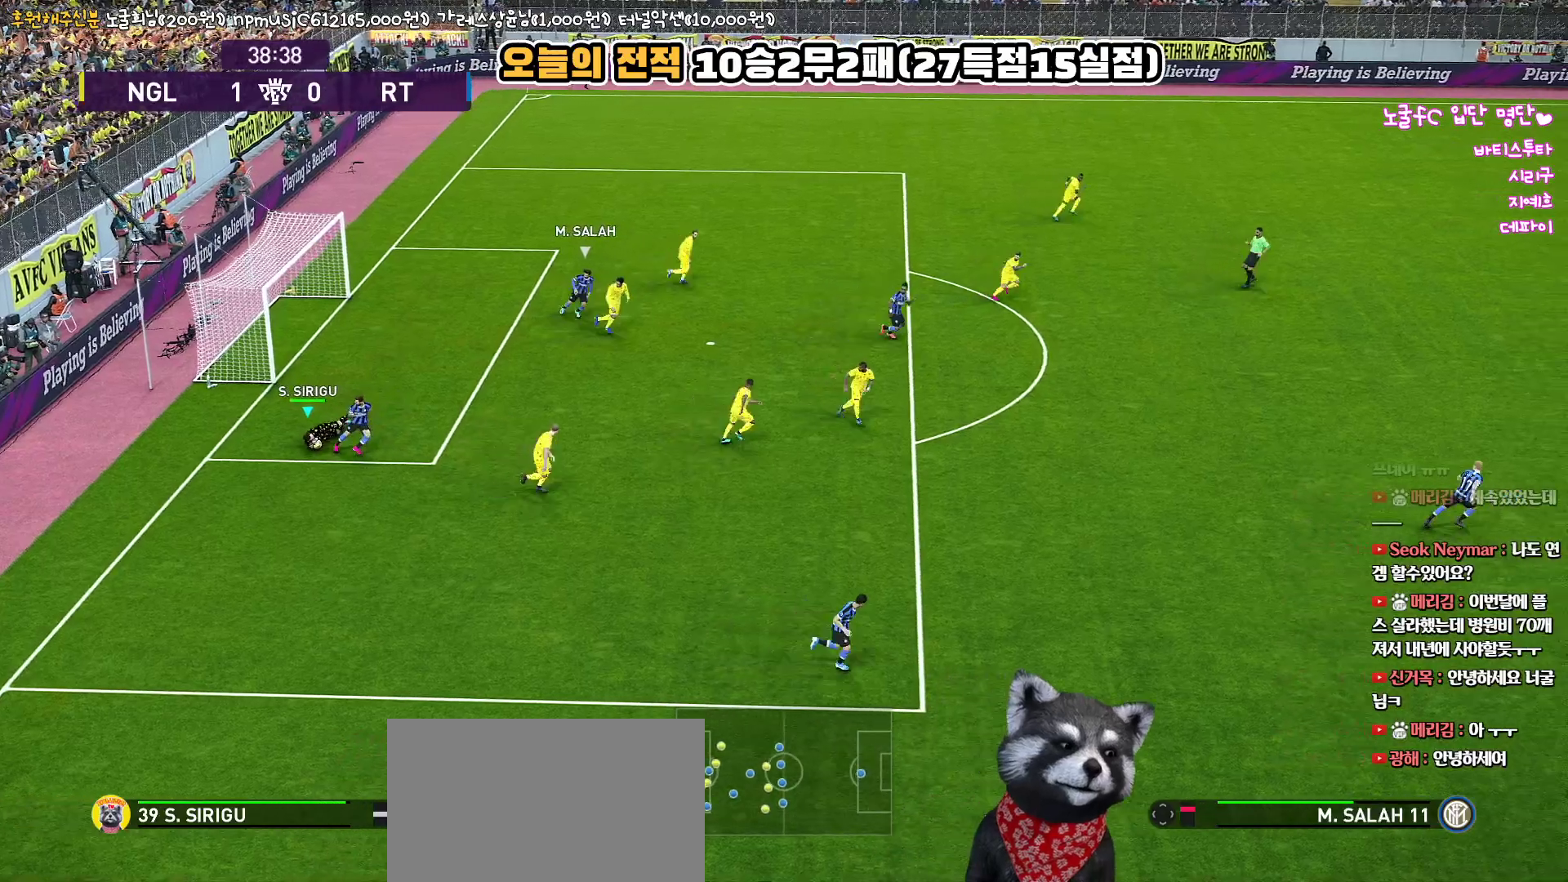
{"buttons": [], "left_stick": "up-right", "right_stick": "center", "events": []}
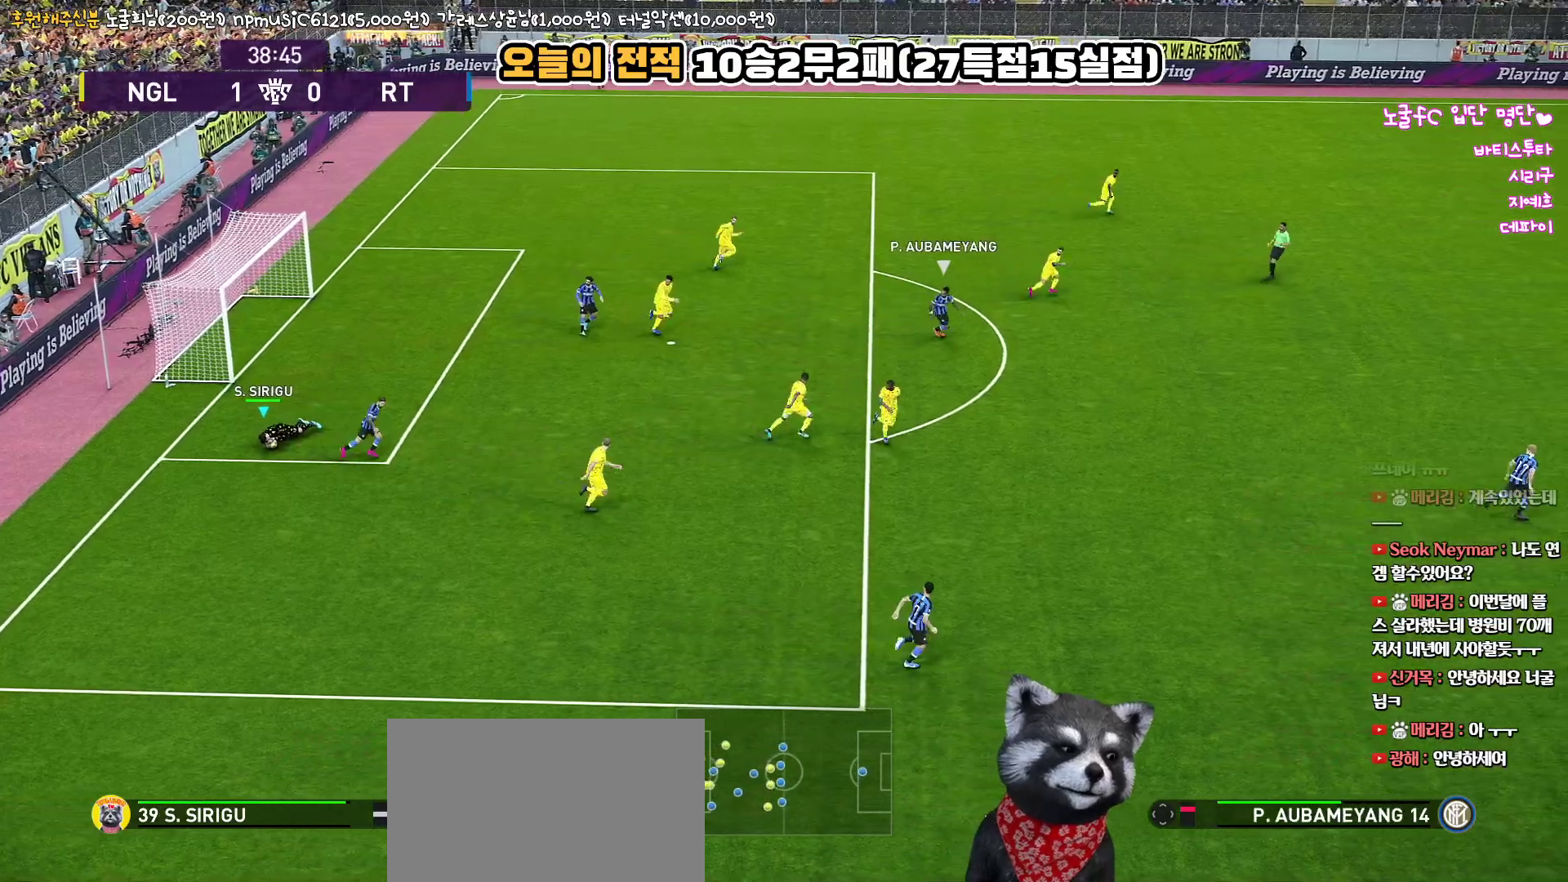
{"buttons": [], "left_stick": "up-right", "right_stick": "center", "events": []}
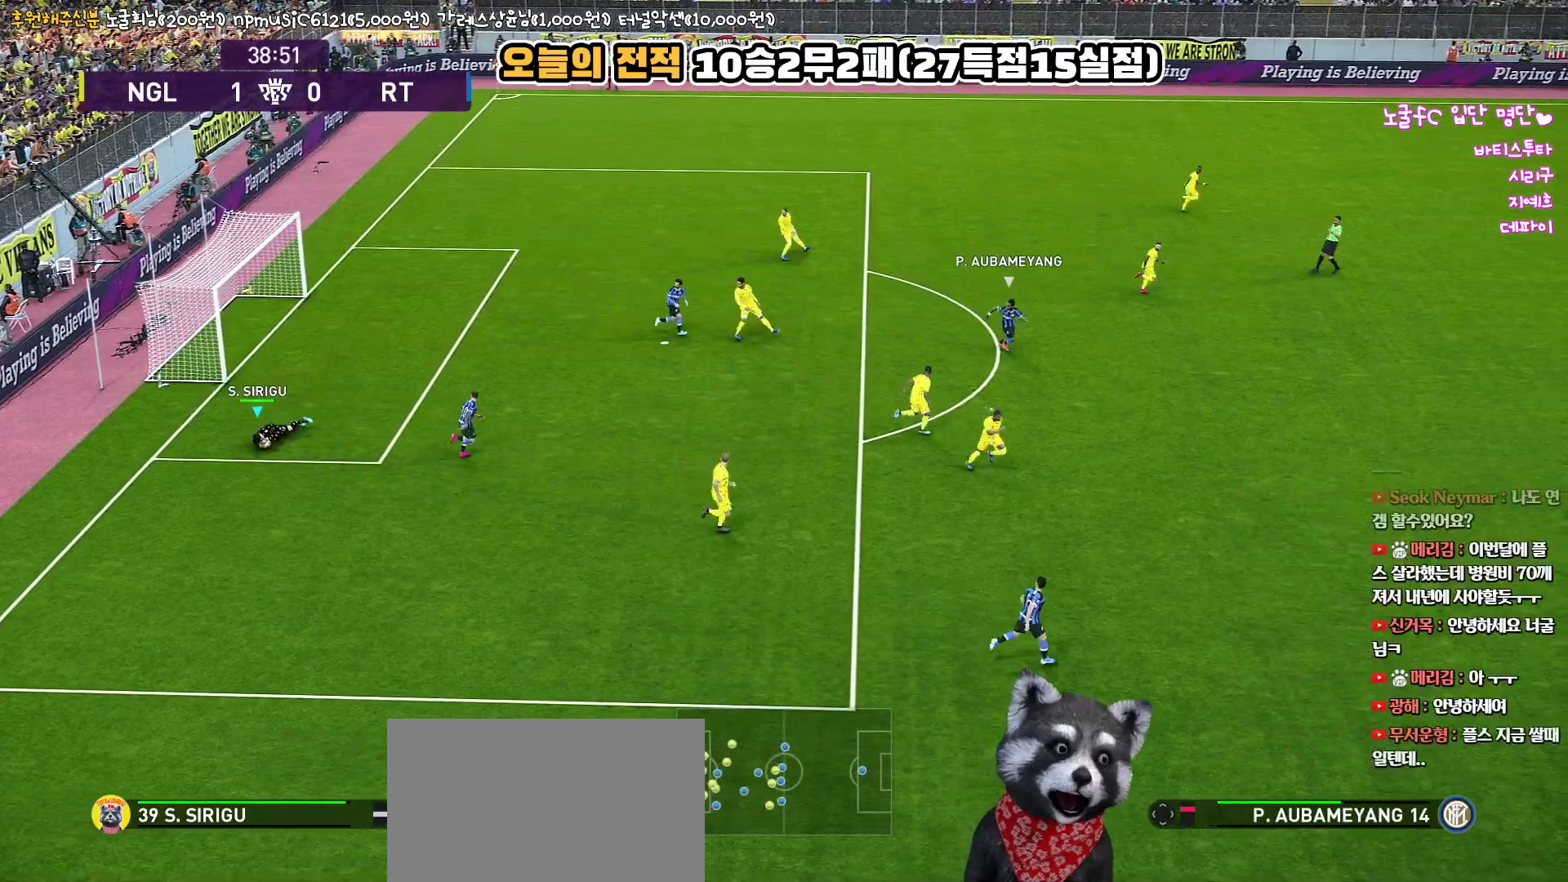
{"buttons": [], "left_stick": "up-right", "right_stick": "center", "events": []}
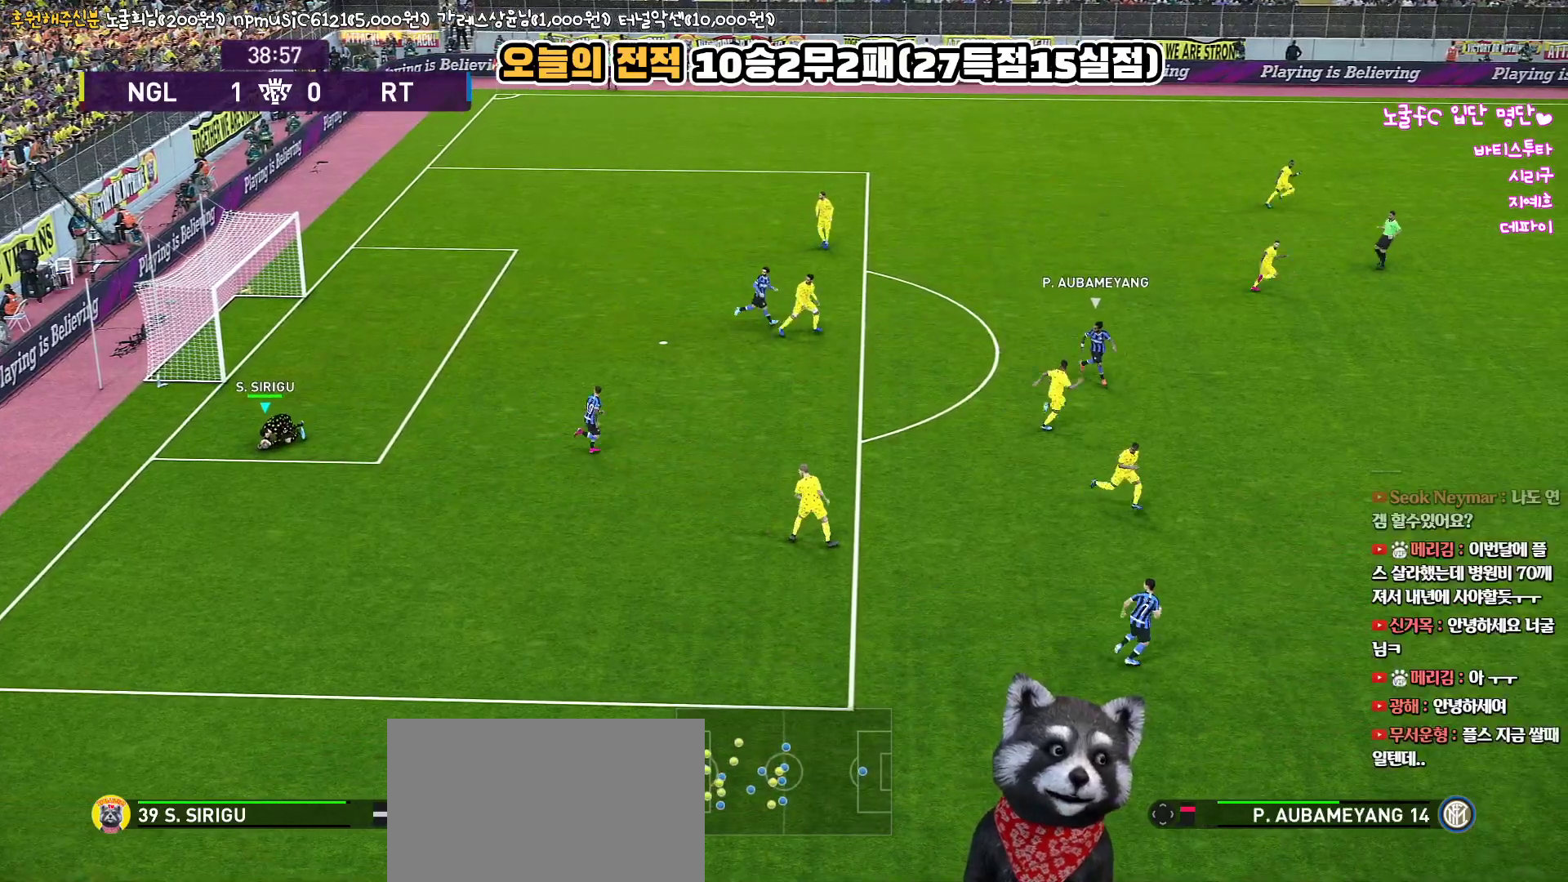
{"buttons": [], "left_stick": "right", "right_stick": "center", "events": [[400, "left_stick", "right"]]}
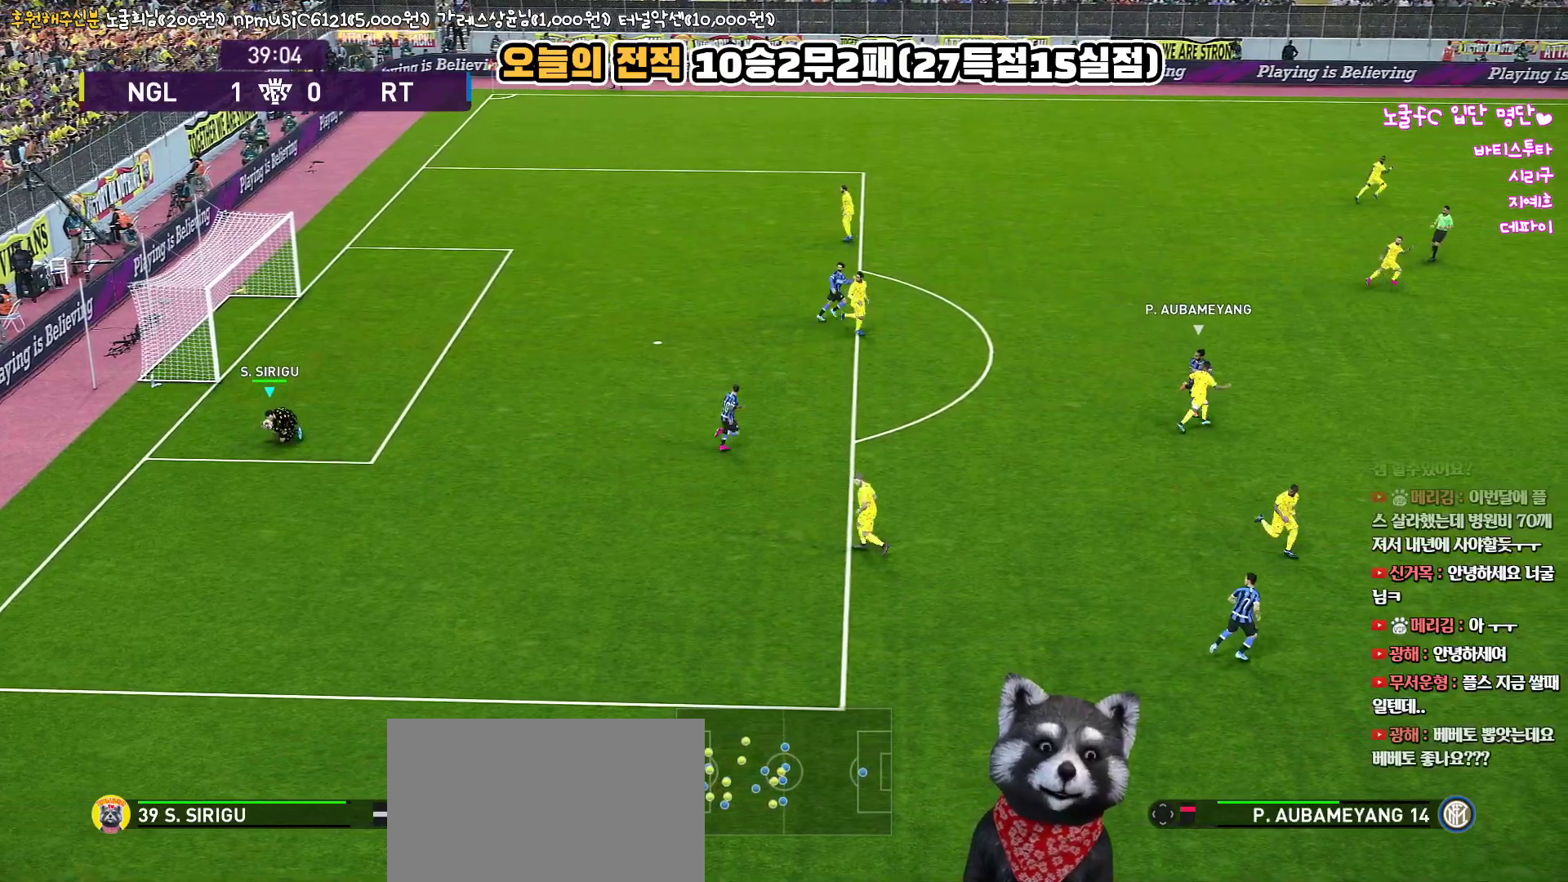
{"buttons": [], "left_stick": "up-right", "right_stick": "center", "events": [[333, "left_stick", "up-right"]]}
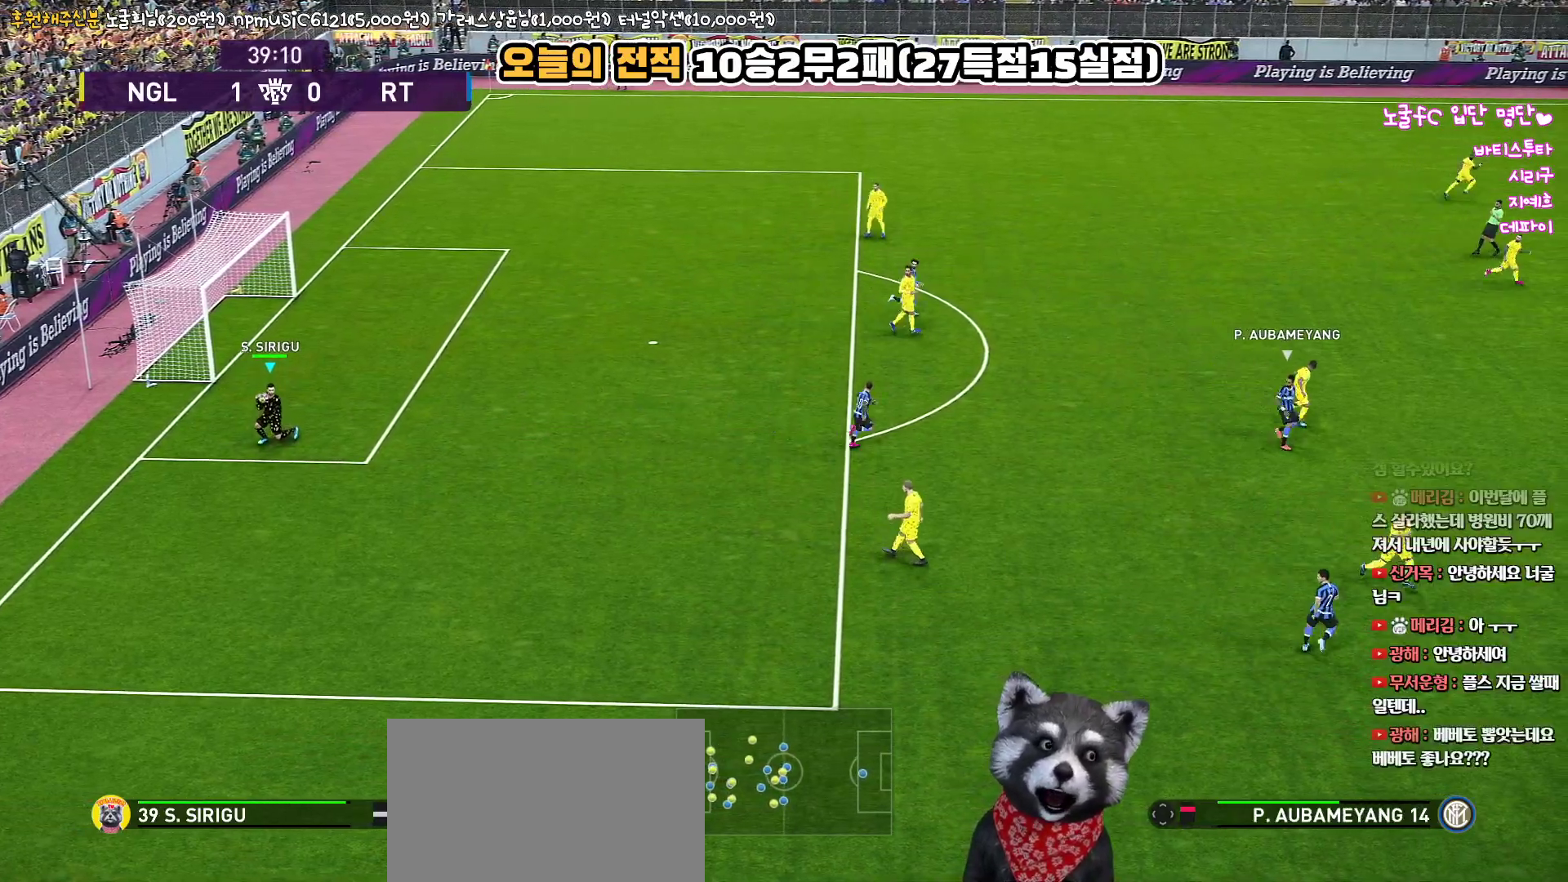
{"buttons": [], "left_stick": "up-right", "right_stick": "center", "events": []}
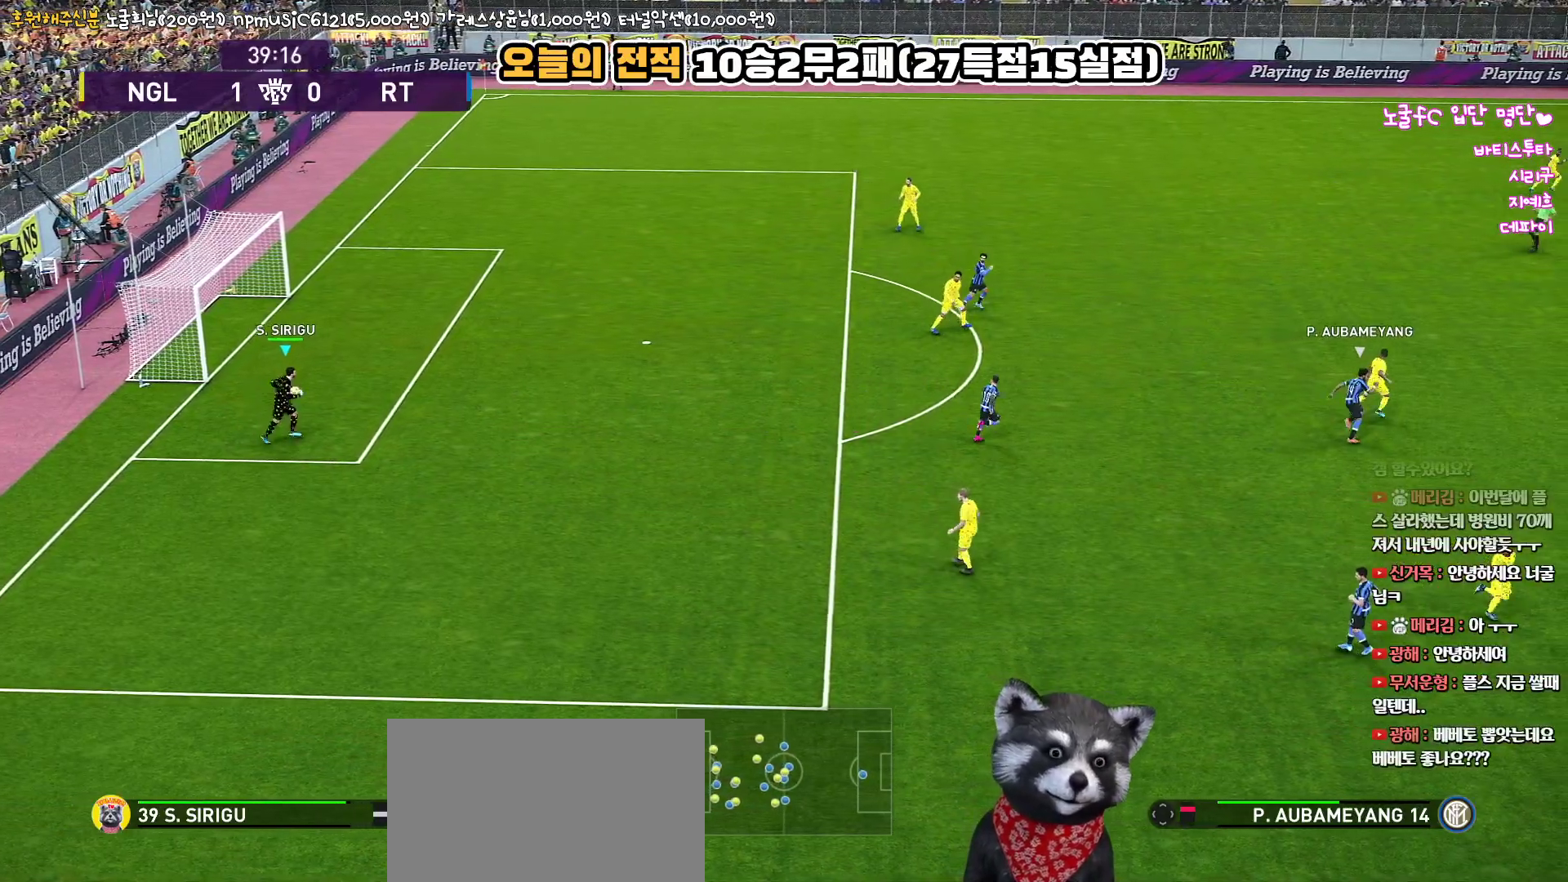
{"buttons": [], "left_stick": "right", "right_stick": "center", "events": [[117, "left_stick", "right"]]}
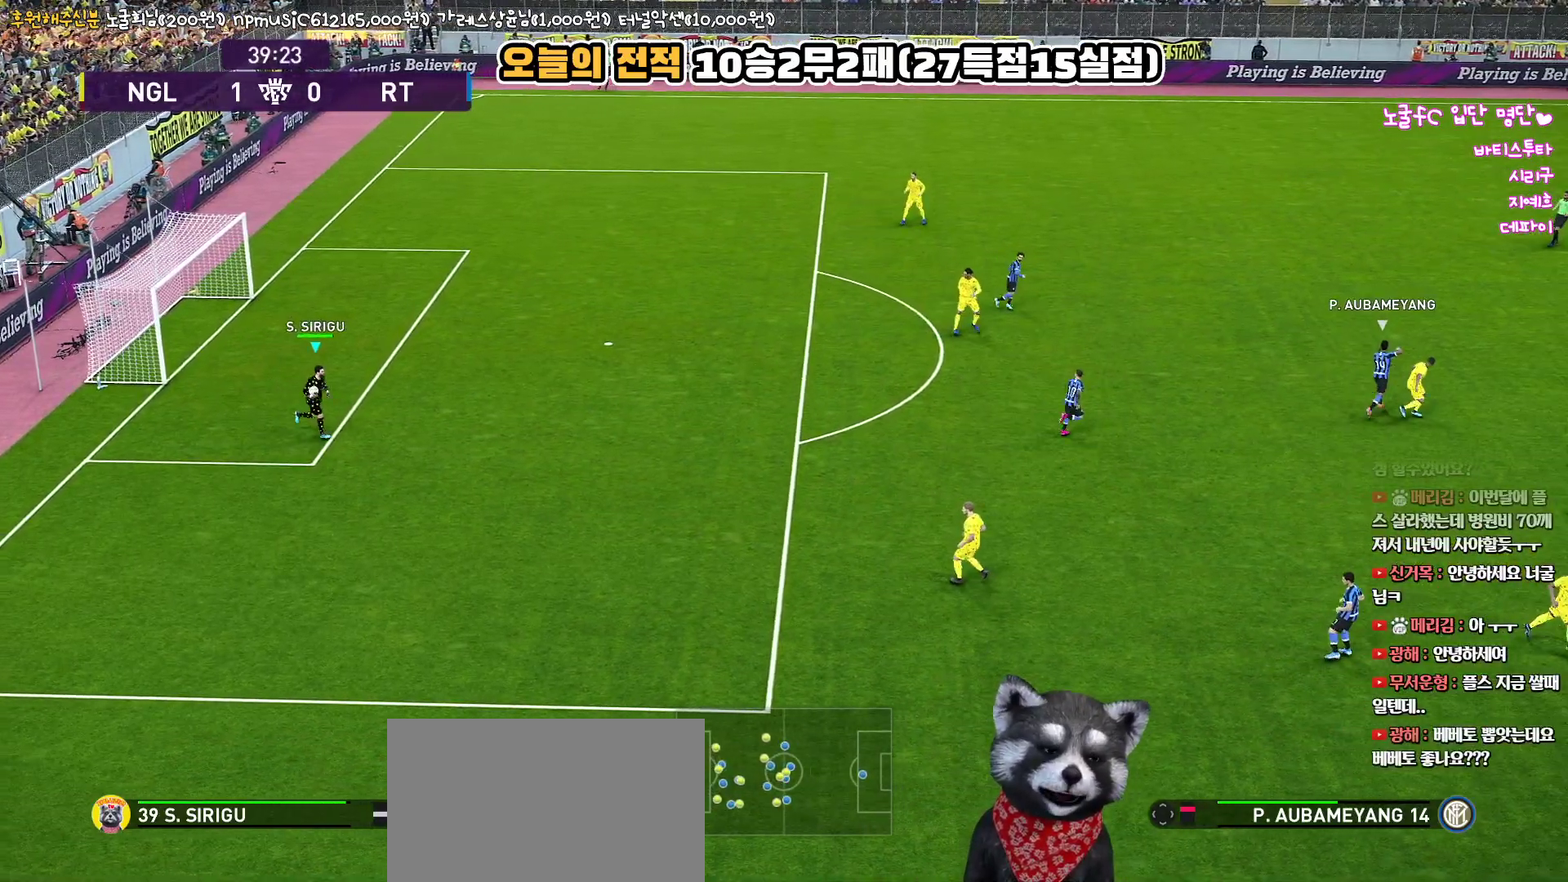
{"buttons": [], "left_stick": "right", "right_stick": "center", "events": [[50, "R1", "down"], [133, "R1", "up"], [217, "R1", "down"], [283, "R1", "up"], [367, "R1", "down"], [450, "R1", "up"]]}
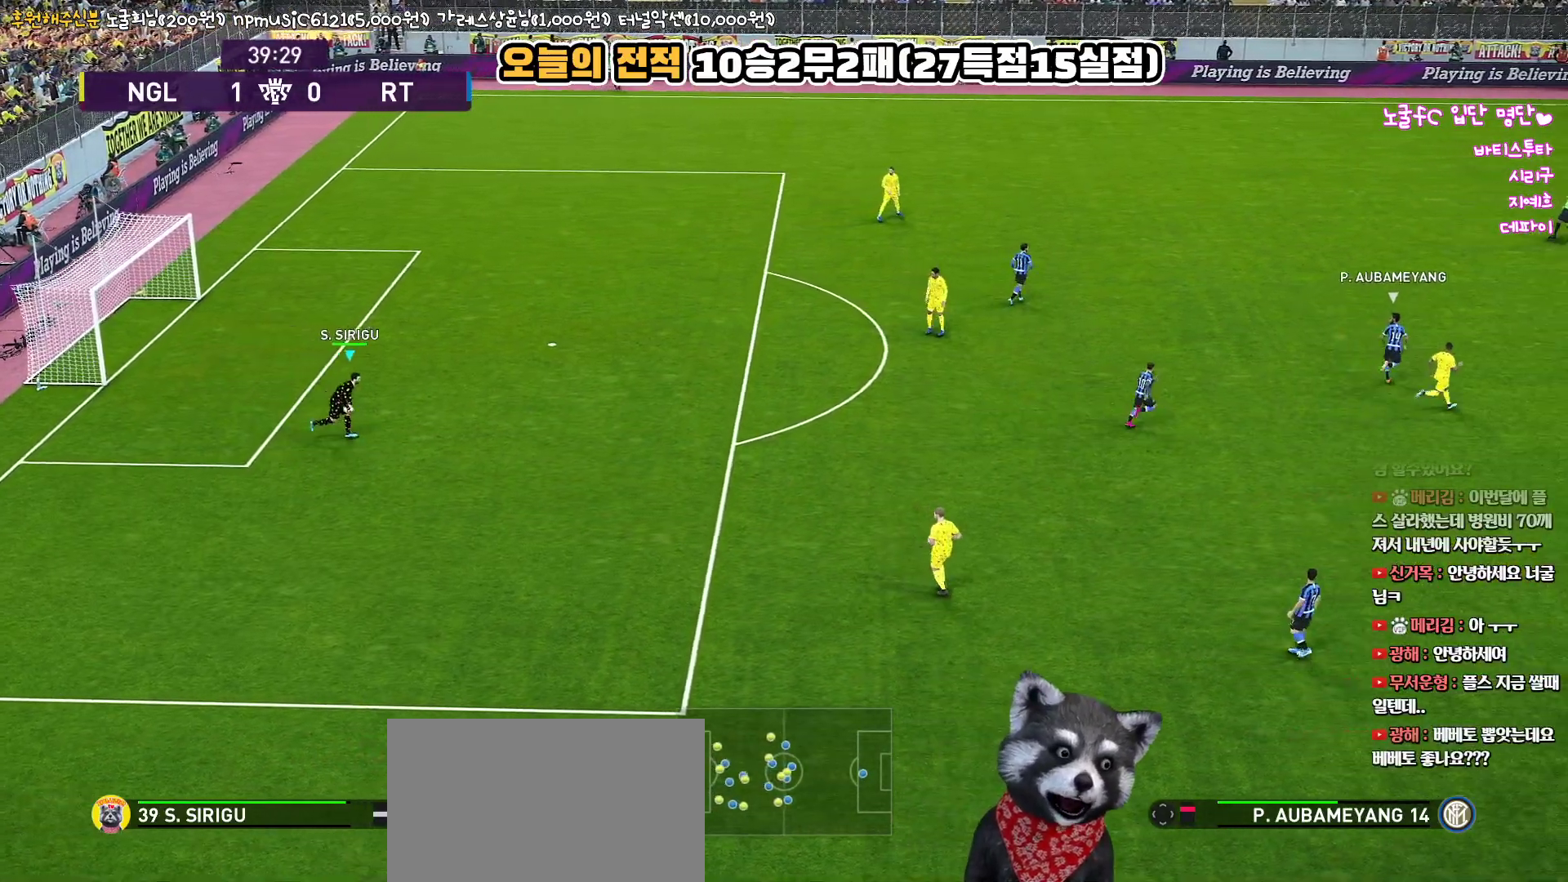
{"buttons": [], "left_stick": "right", "right_stick": "center", "events": []}
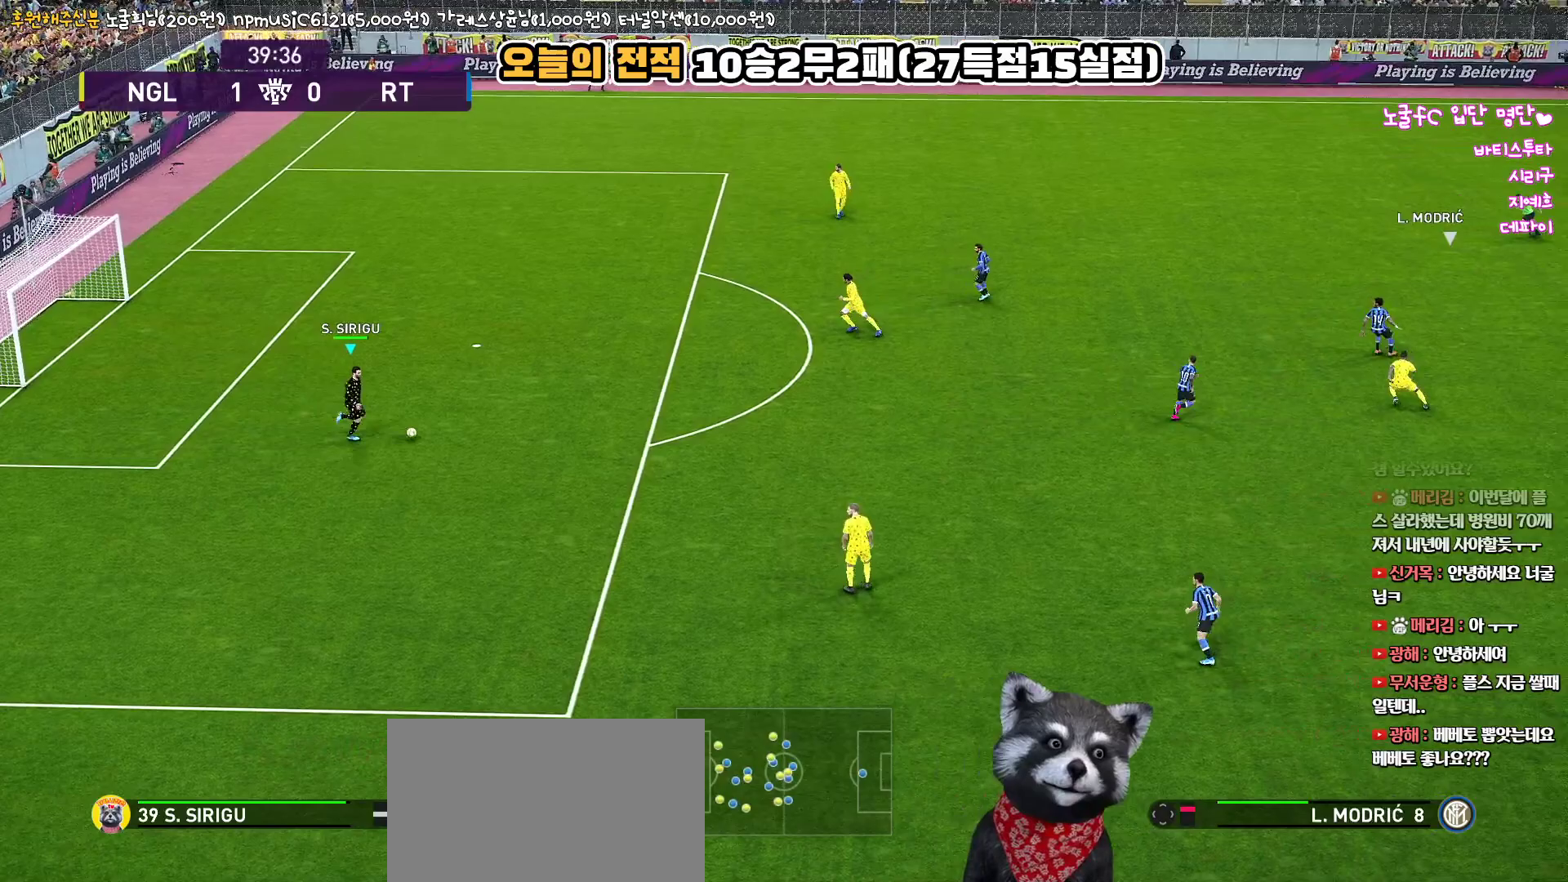
{"buttons": [], "left_stick": "up", "right_stick": "center", "events": [[133, "left_stick", "up-right"], [183, "CROSS", "down"], [267, "left_stick", "up"], [400, "CROSS", "up"]]}
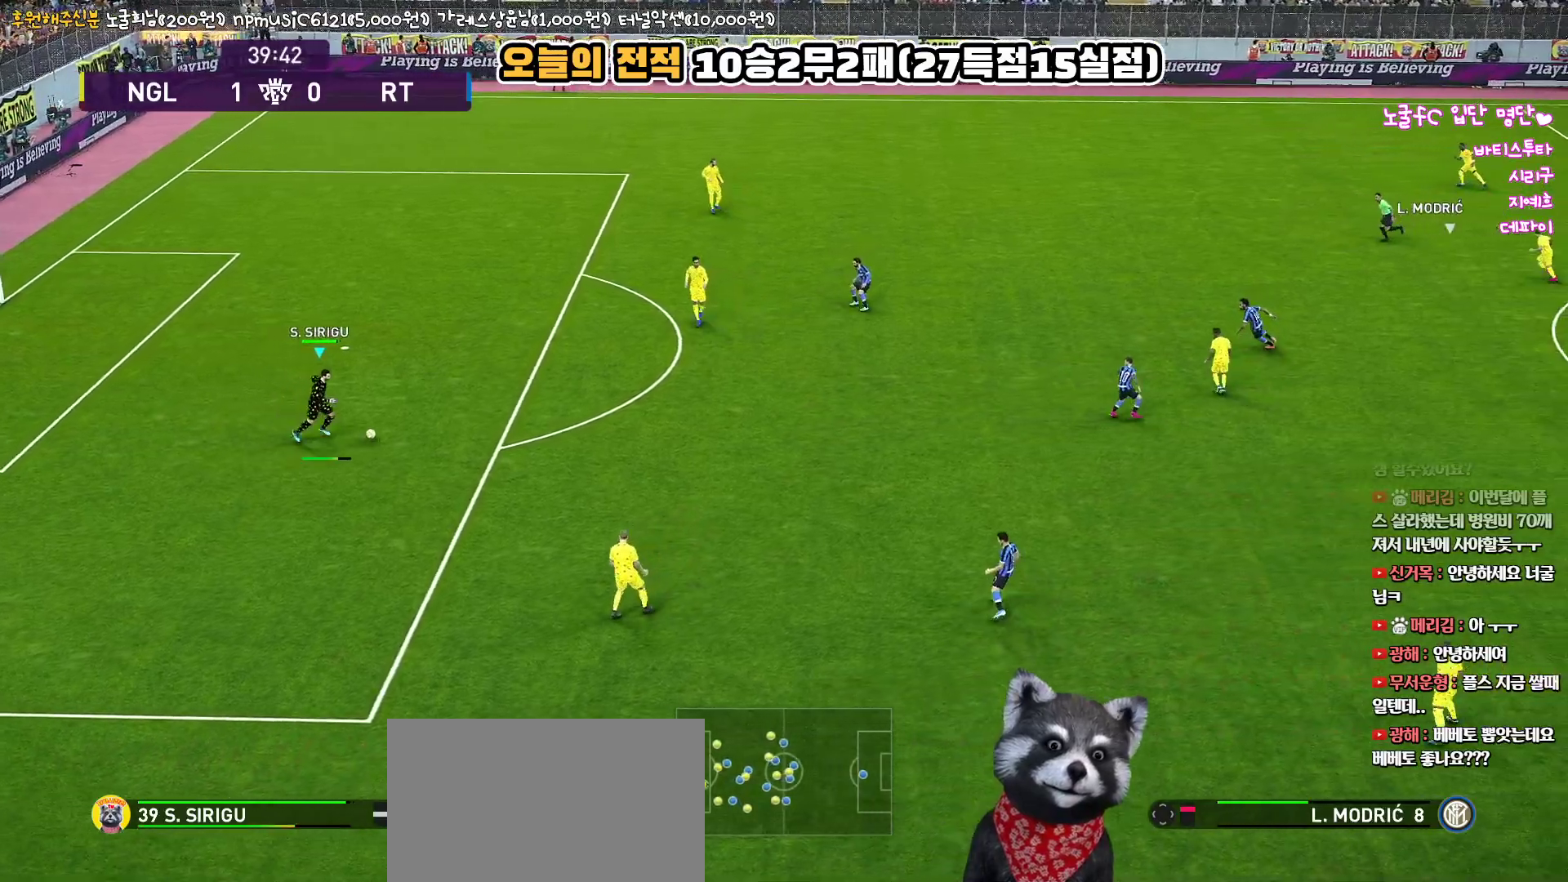
{"buttons": [], "left_stick": "up", "right_stick": "center", "events": []}
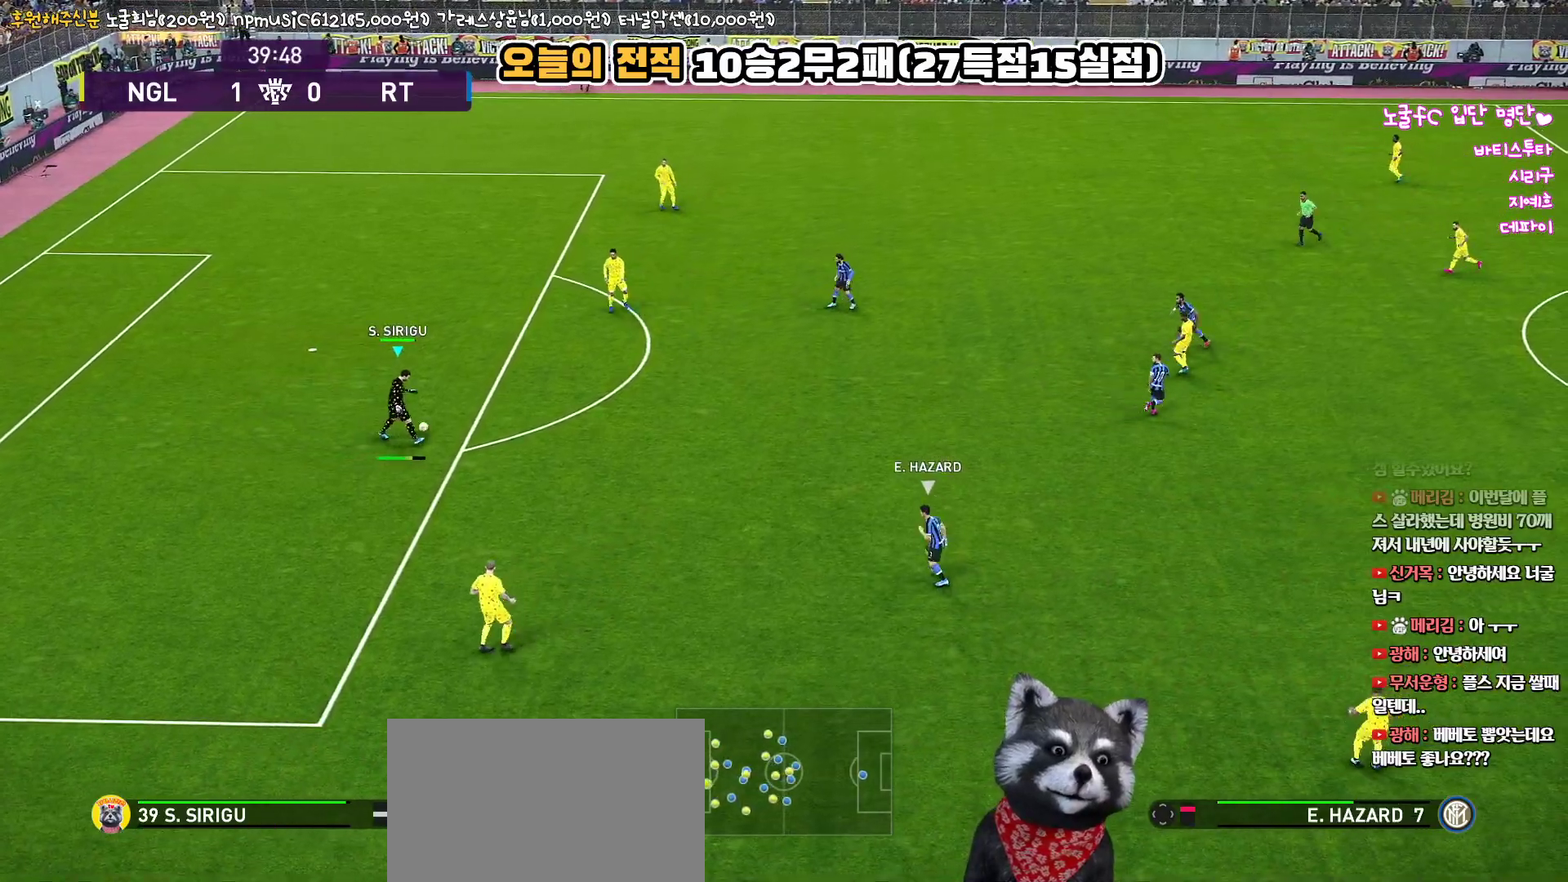
{"buttons": [], "left_stick": "center", "right_stick": "center", "events": [[283, "left_stick", "center"]]}